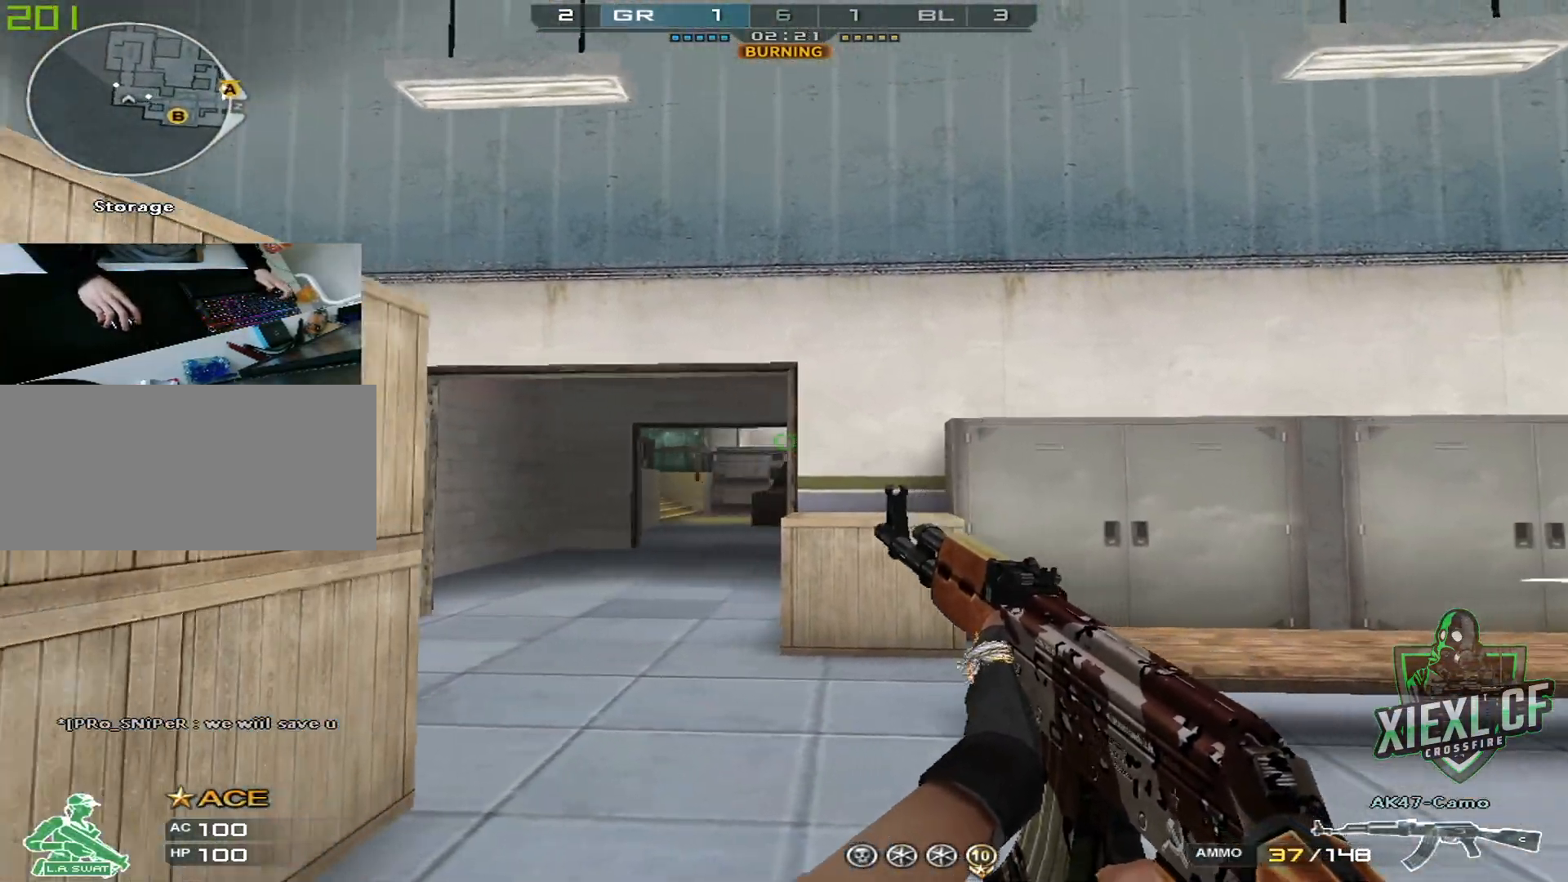
Gameplay with keyboard and mouse; each line is a JSON object with the keys and mouse buttons held at the frame after it. "events" lists presses ("down") and releases ("up") of "1", "2", "3", "4", "5", "a", "alt", "c", "caps_lock", "ctrl", "d", "e", "f", "g", "q", "r", "s", "shift", "space", "t", "tab", "v", "w", "x", "z", "mouse_left", "mouse_wheel" and "mouse_right" between this image and that frame as [ms after this image, input, new state], when the widget could be followed in between. "mouse_left", "mouse_wheel", "mouse_right" = the "left", "wheel", "right" buttons of the "mouse" list. No other keys are recorded. "wheel" means that the mouse wheel is clicked or scrolled. Mouse movement is not recorded.
{"keys": ["d"], "mouse": [], "events": [[217, "d", "down"], [251, "a", "up"]]}
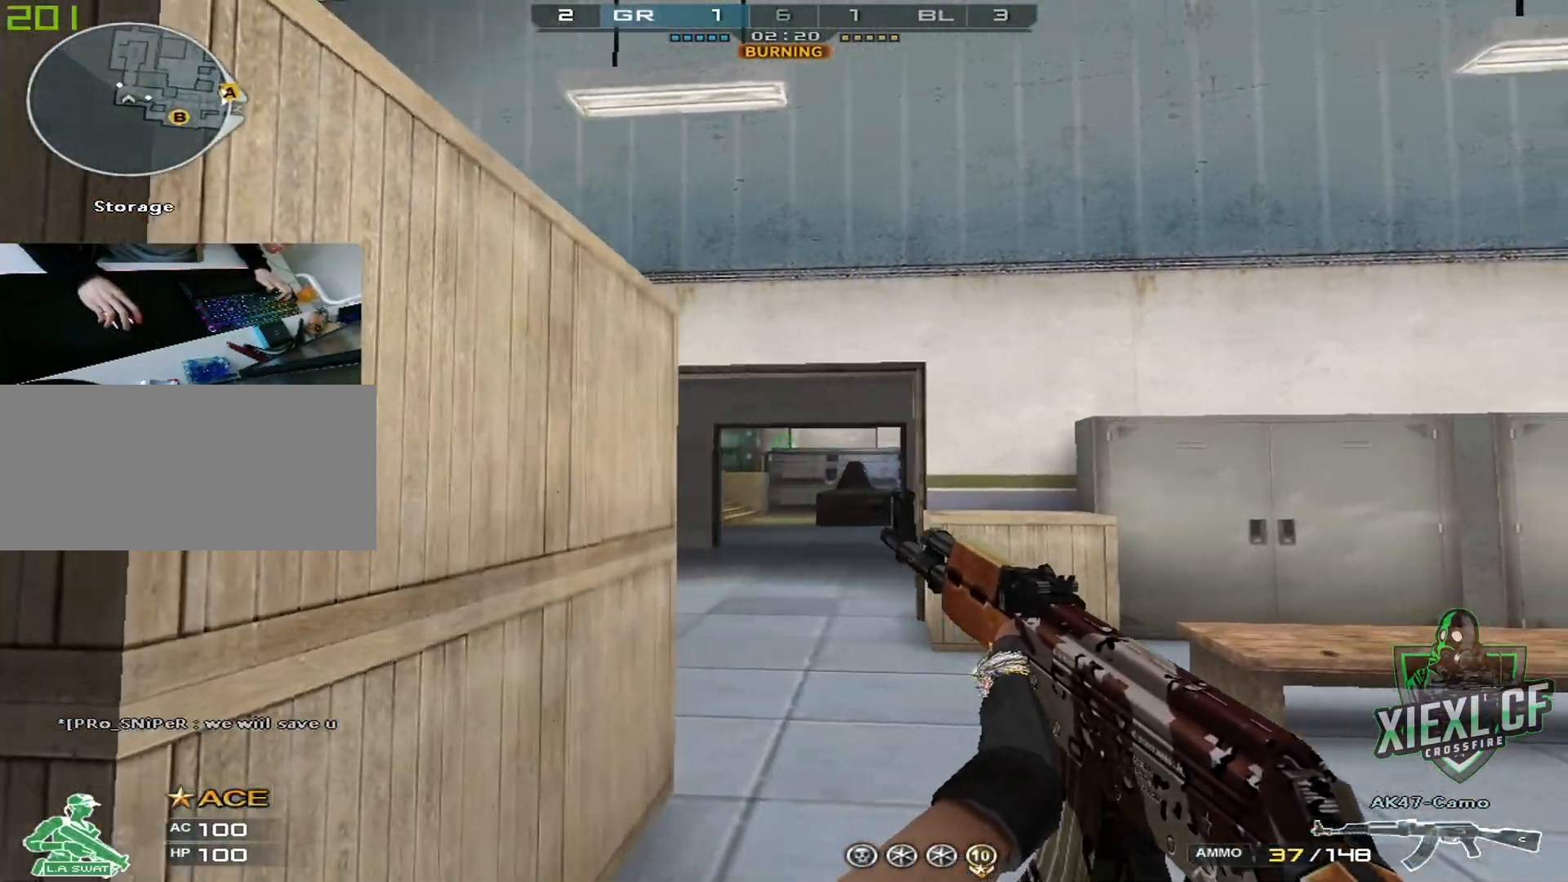
{"keys": ["a", "d"], "mouse": [], "events": [[183, "a", "down"], [267, "a", "up"], [467, "a", "down"]]}
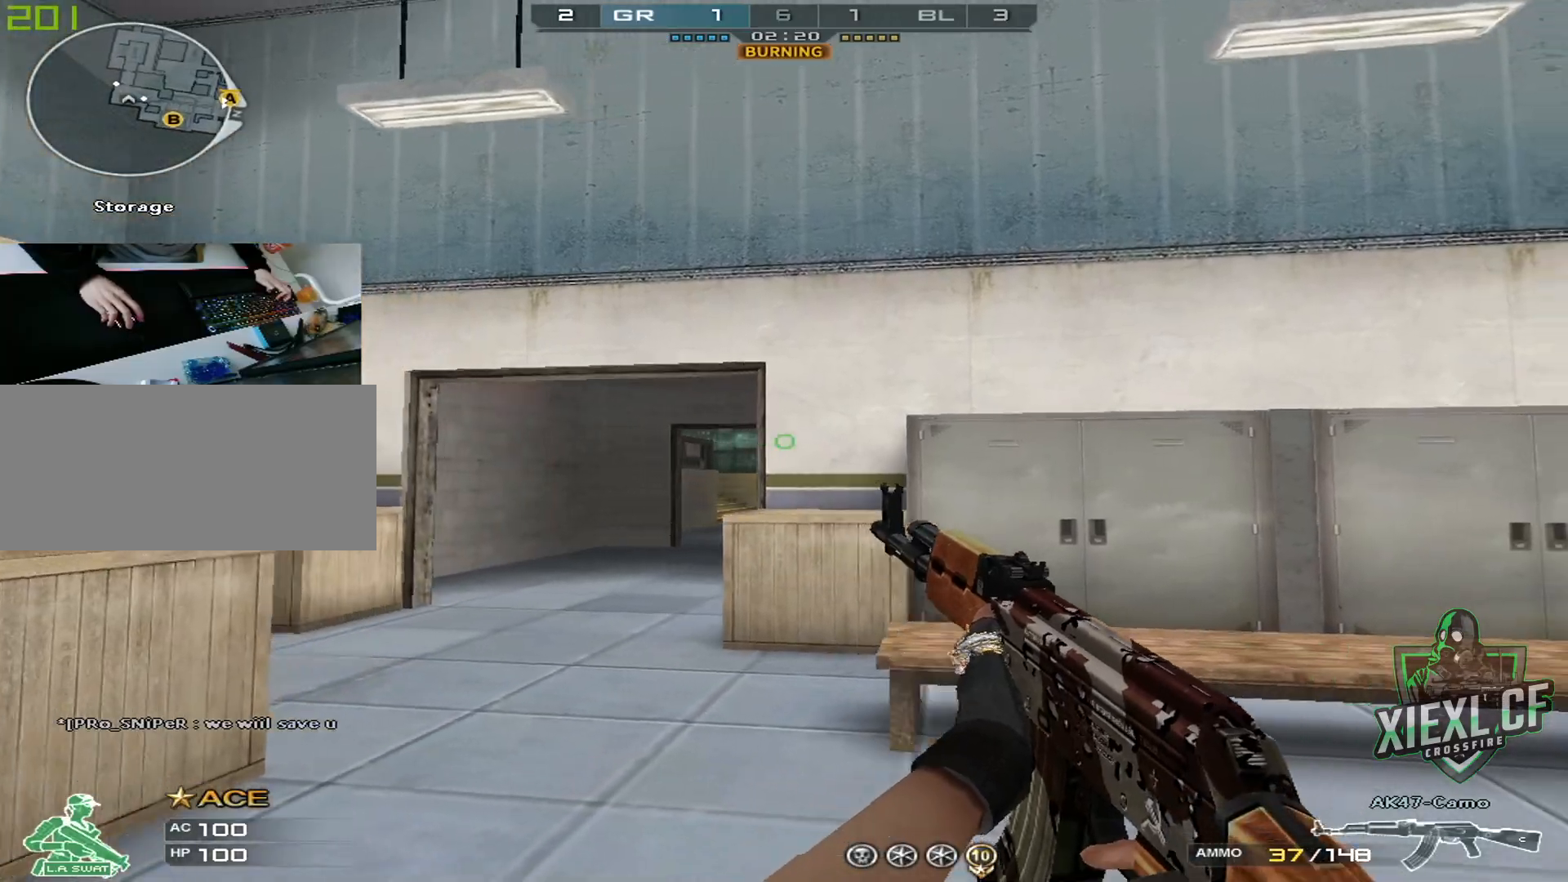
{"keys": ["a", "s"], "mouse": [], "events": [[17, "d", "up"], [101, "w", "down"], [201, "w", "up"], [251, "w", "down"], [334, "w", "up"], [484, "s", "down"]]}
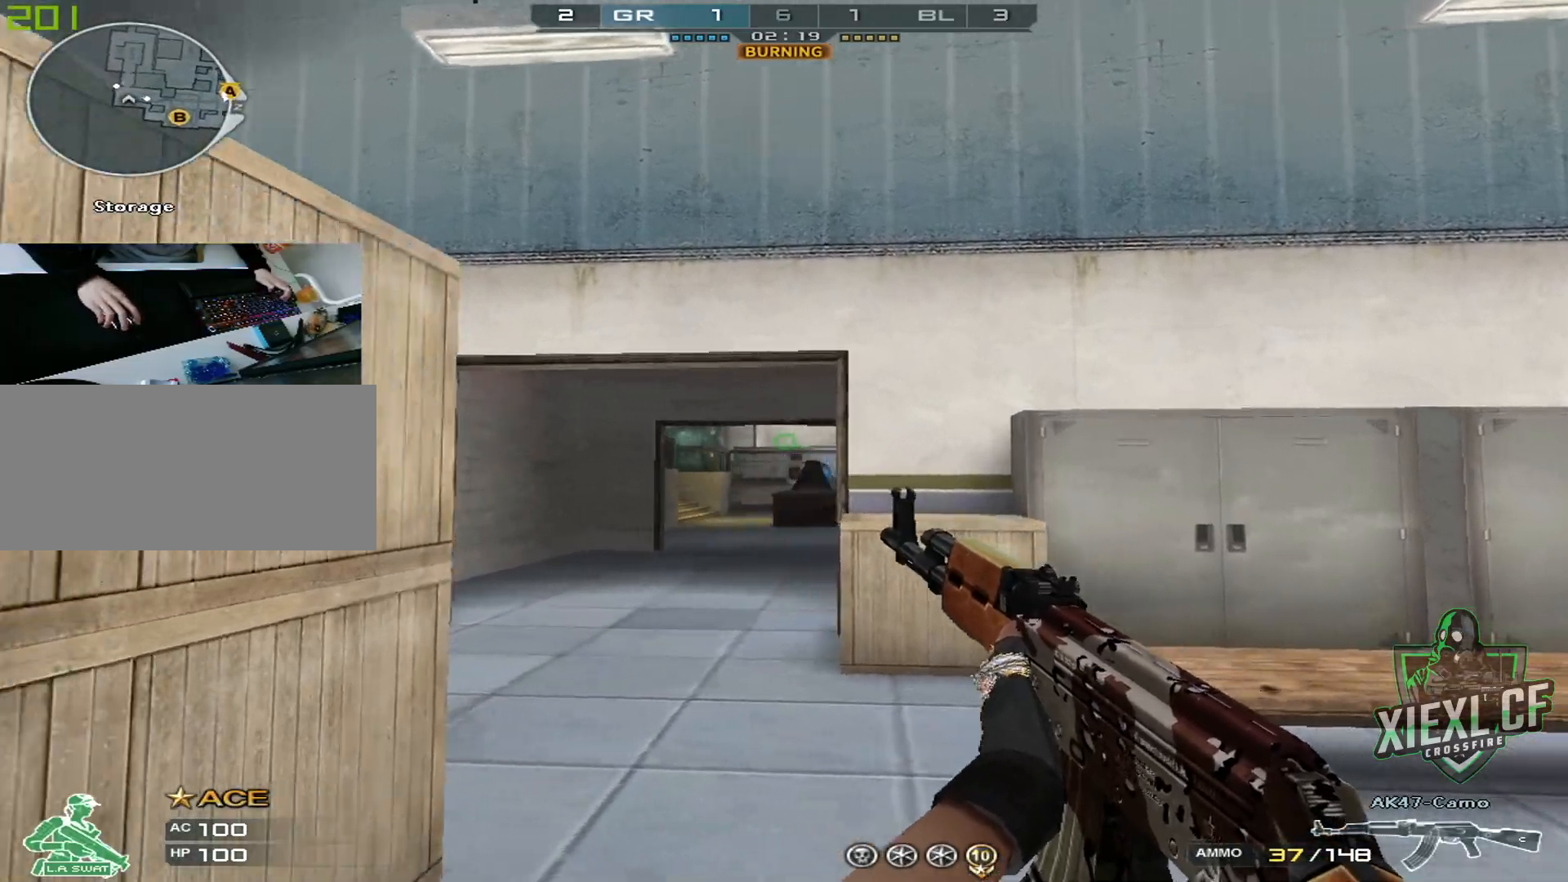
{"keys": ["d", "w"], "mouse": [], "events": [[67, "s", "up"], [217, "d", "down"], [300, "a", "up"], [500, "w", "down"]]}
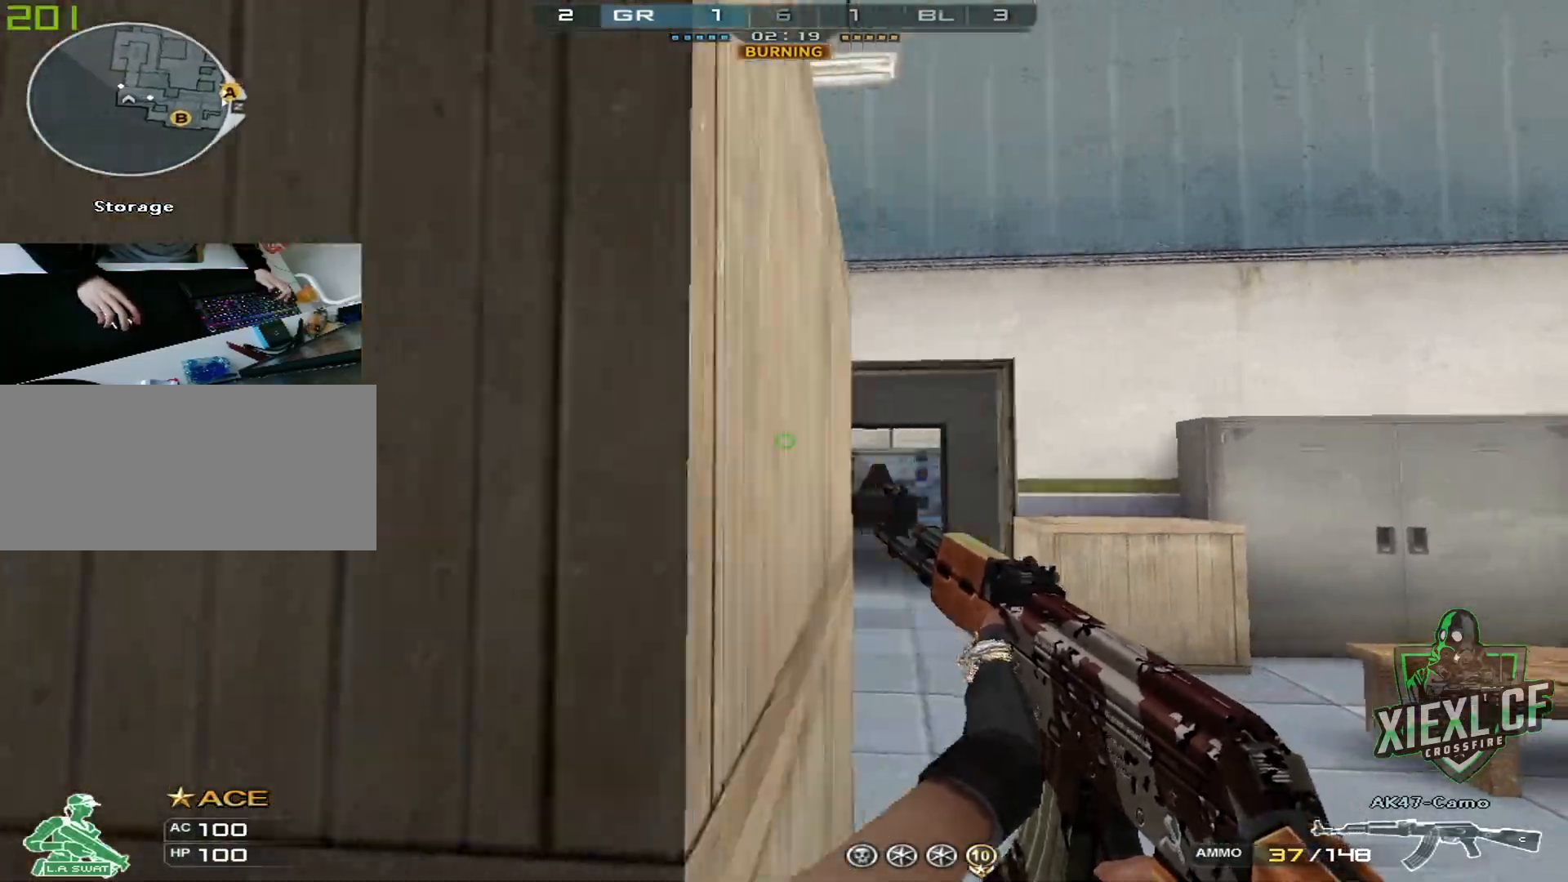
{"keys": ["d", "w"], "mouse": [], "events": [[34, "w", "up"], [317, "q", "down"], [317, "w", "down"], [468, "q", "up"]]}
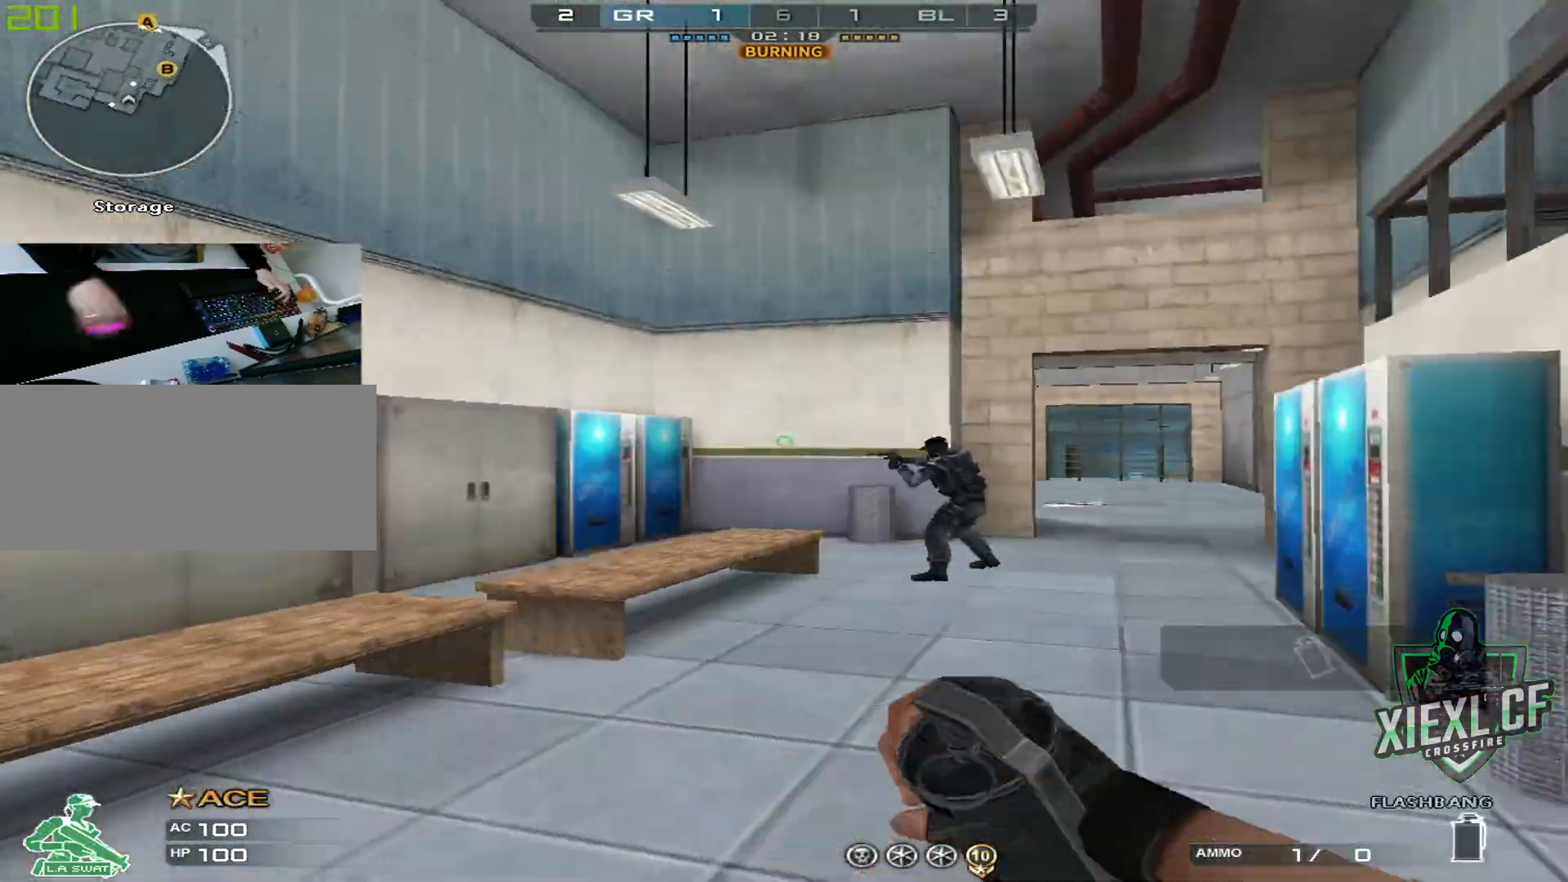
{"keys": ["c", "w"], "mouse": [], "events": [[17, "d", "up"], [200, "c", "down"], [284, "1", "down"], [334, "c", "up"], [384, "1", "up"], [434, "c", "down"]]}
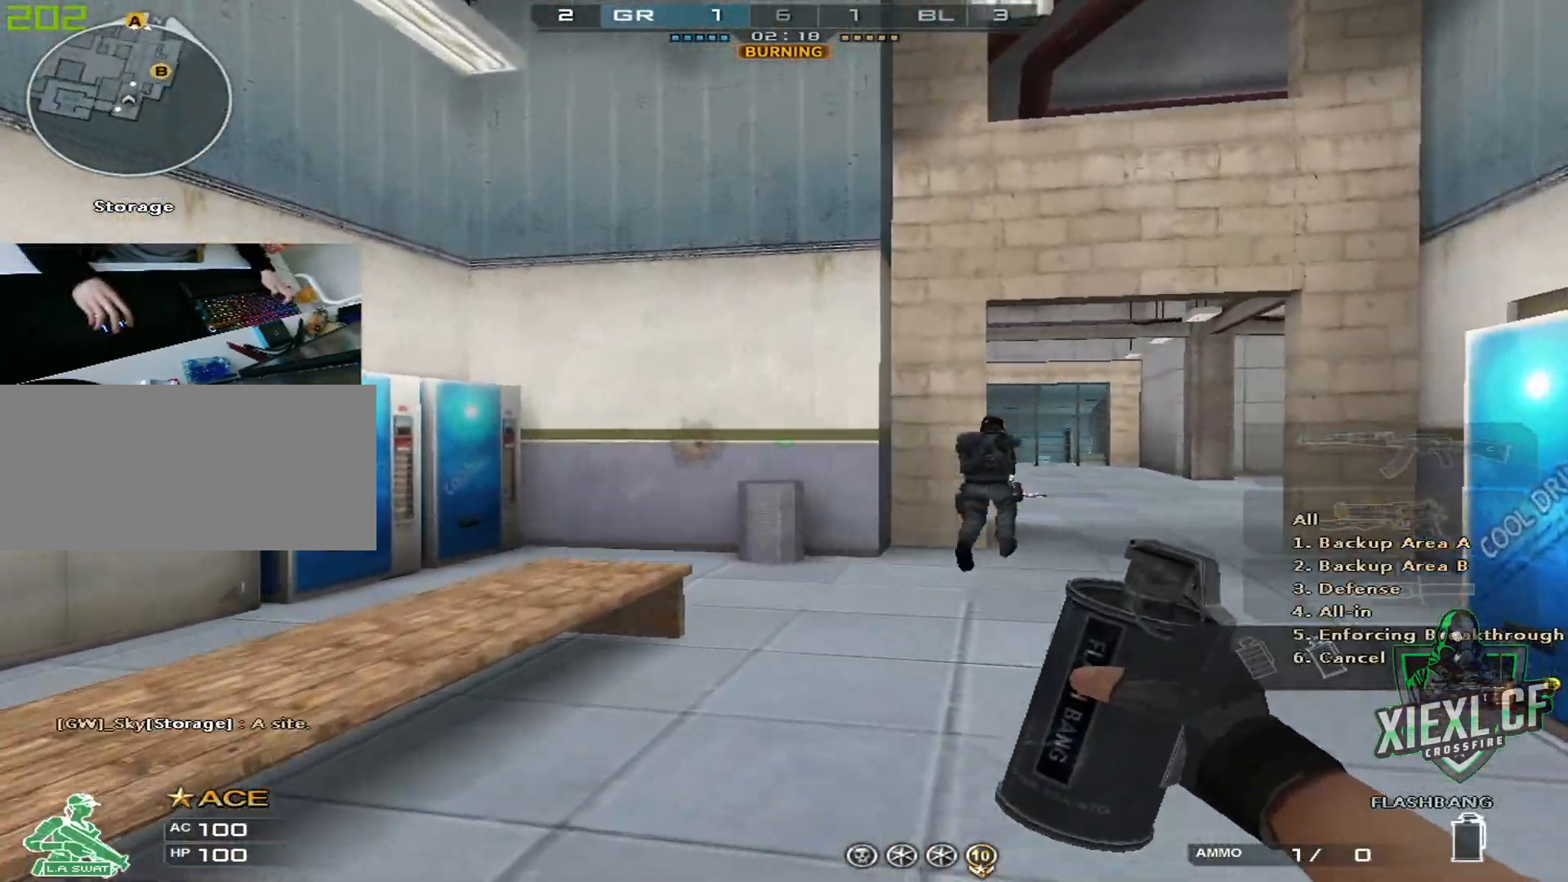
{"keys": ["w"], "mouse": [], "events": [[17, "1", "down"], [67, "c", "up"], [117, "1", "up"], [301, "3", "down"], [401, "3", "up"]]}
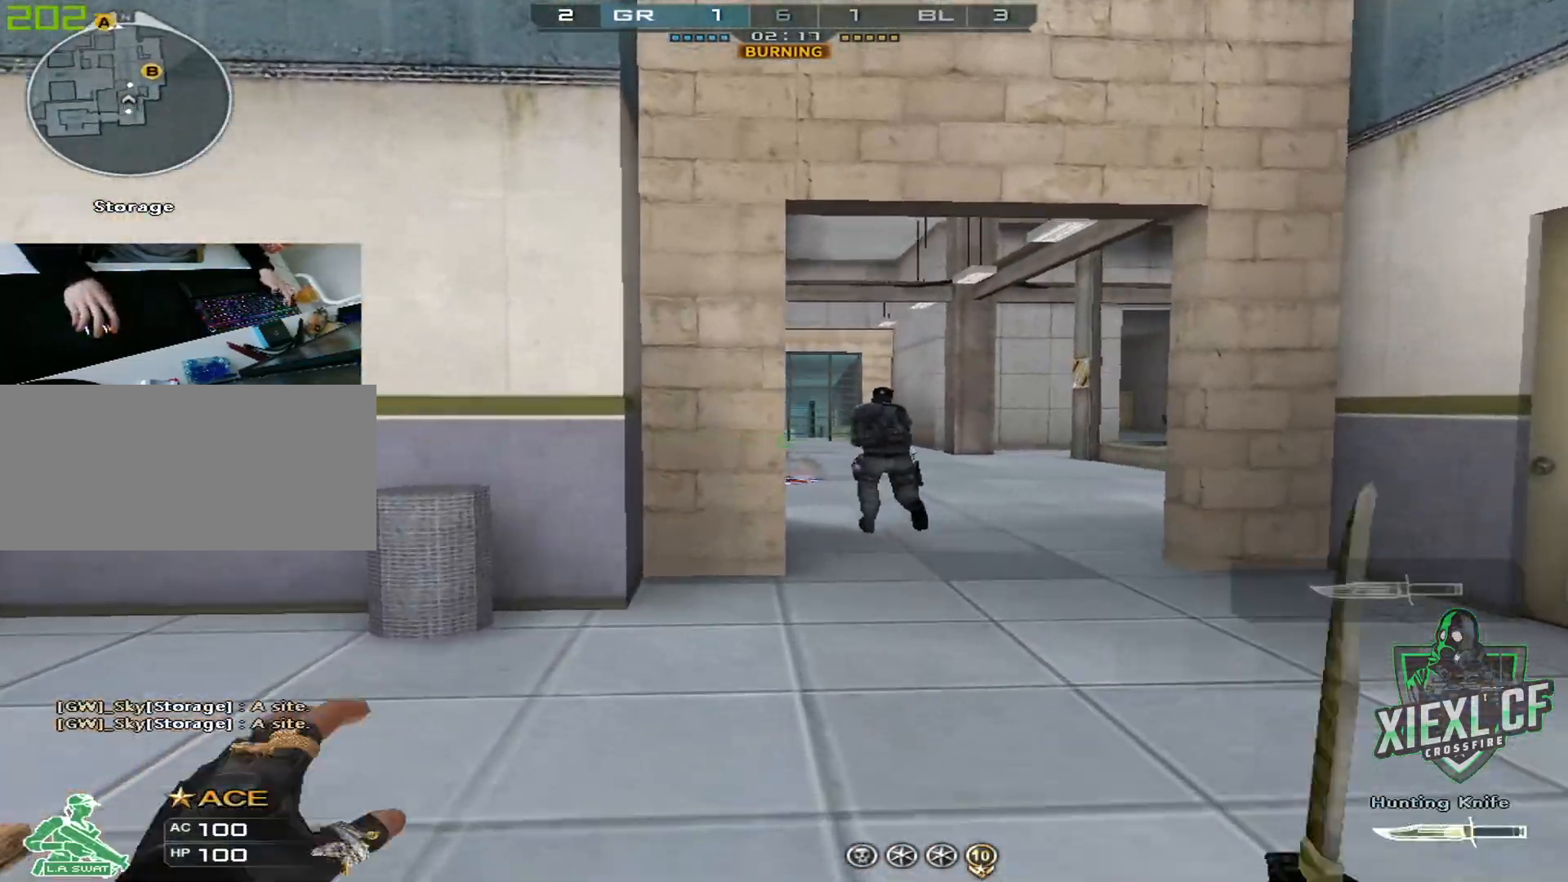
{"keys": ["w"], "mouse": [], "events": [[317, "d", "down"], [467, "d", "up"]]}
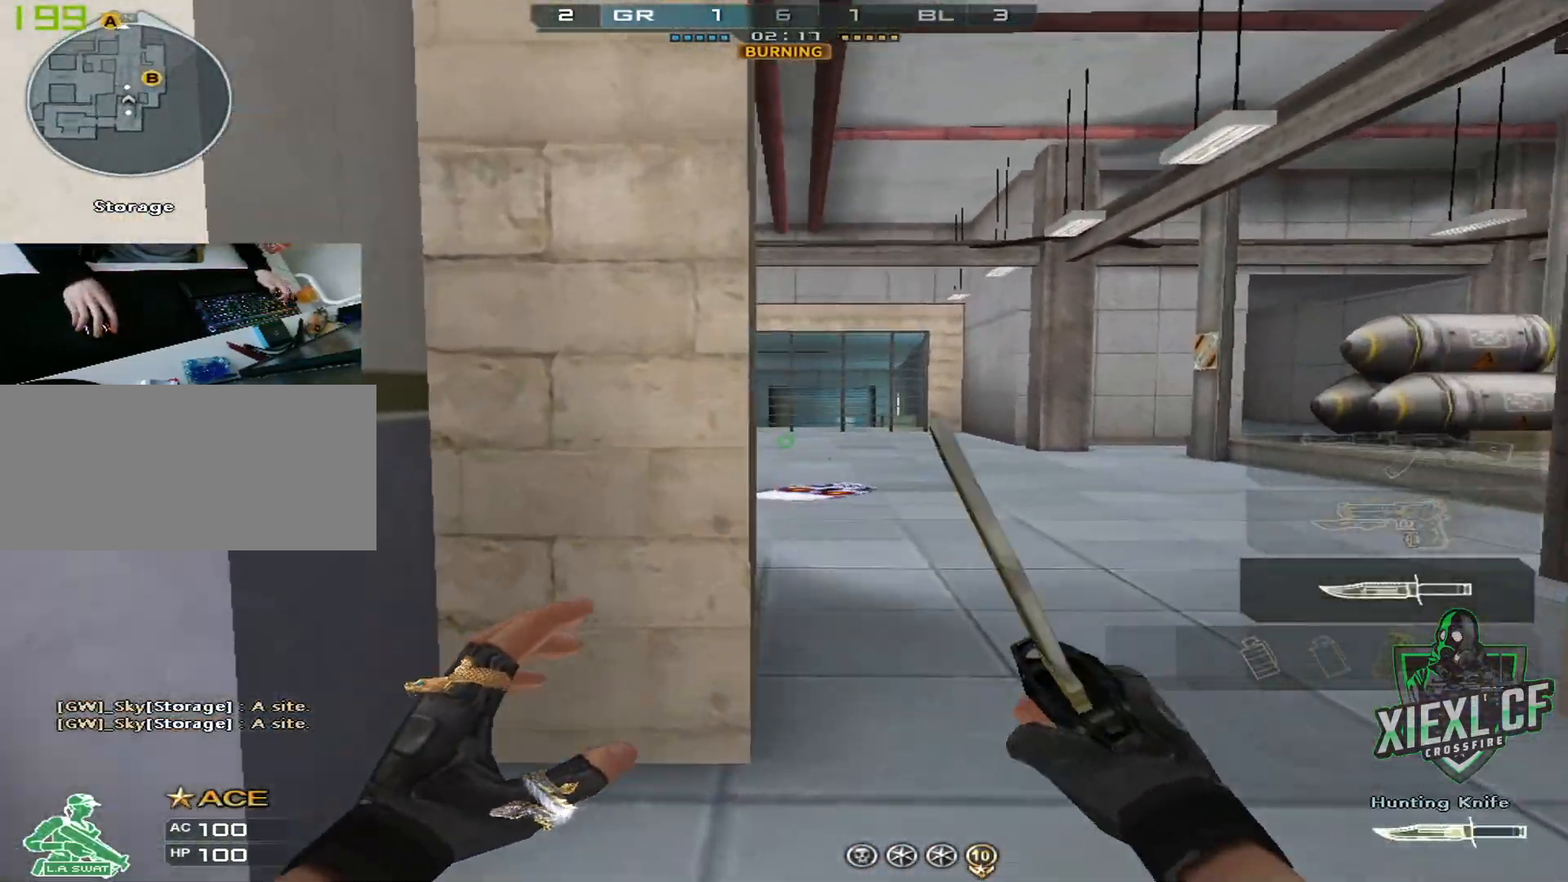
{"keys": ["w"], "mouse": [], "events": []}
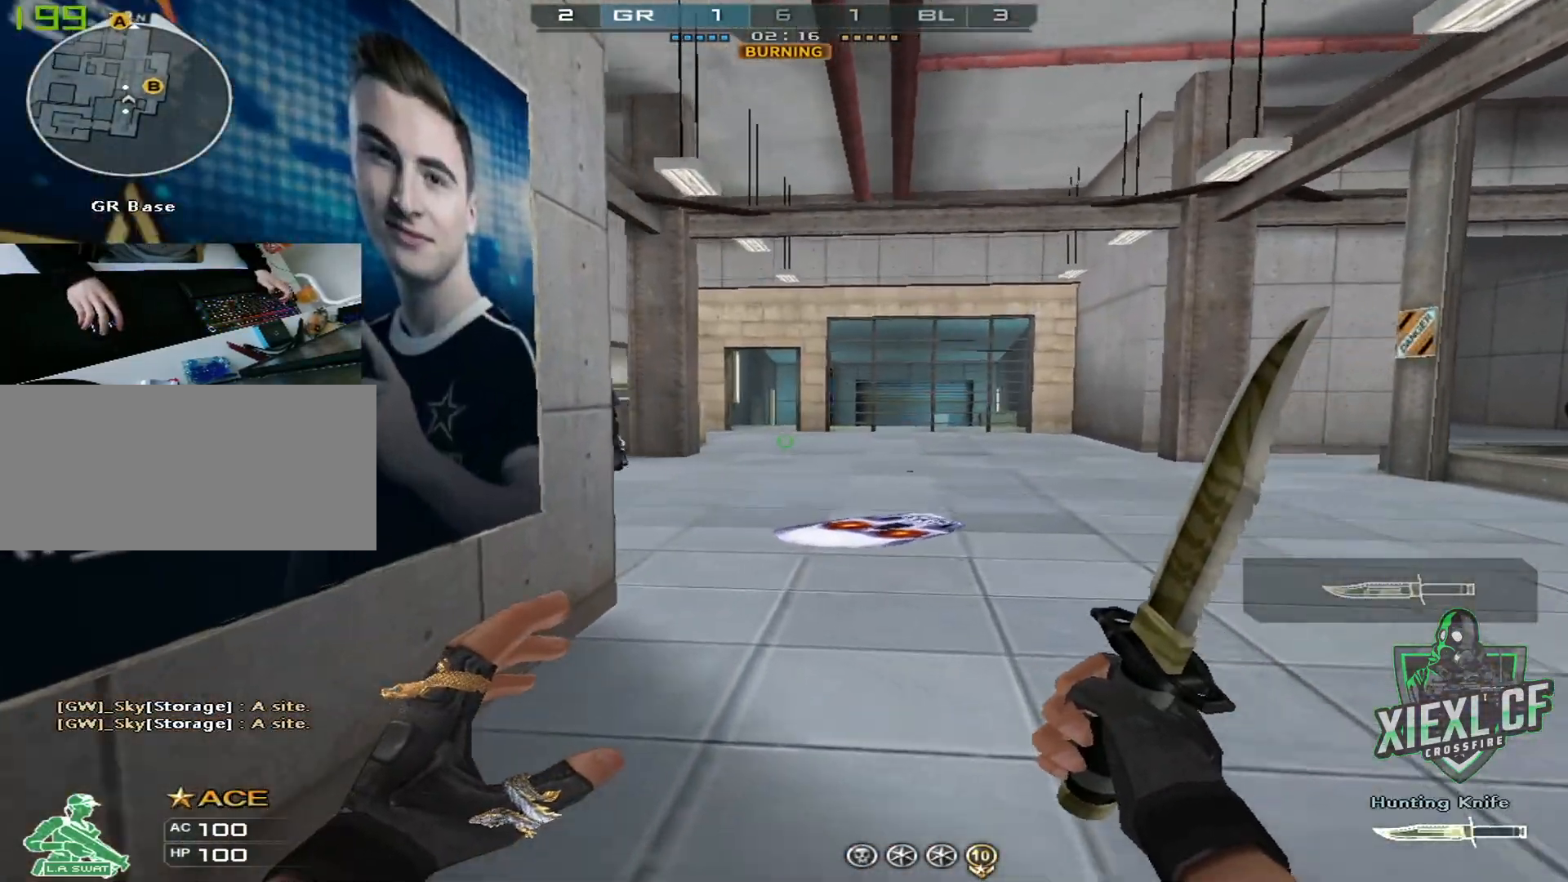
{"keys": ["ctrl", "d", "space", "w"], "mouse": [], "events": [[350, "d", "down"], [450, "space", "down"], [500, "ctrl", "down"]]}
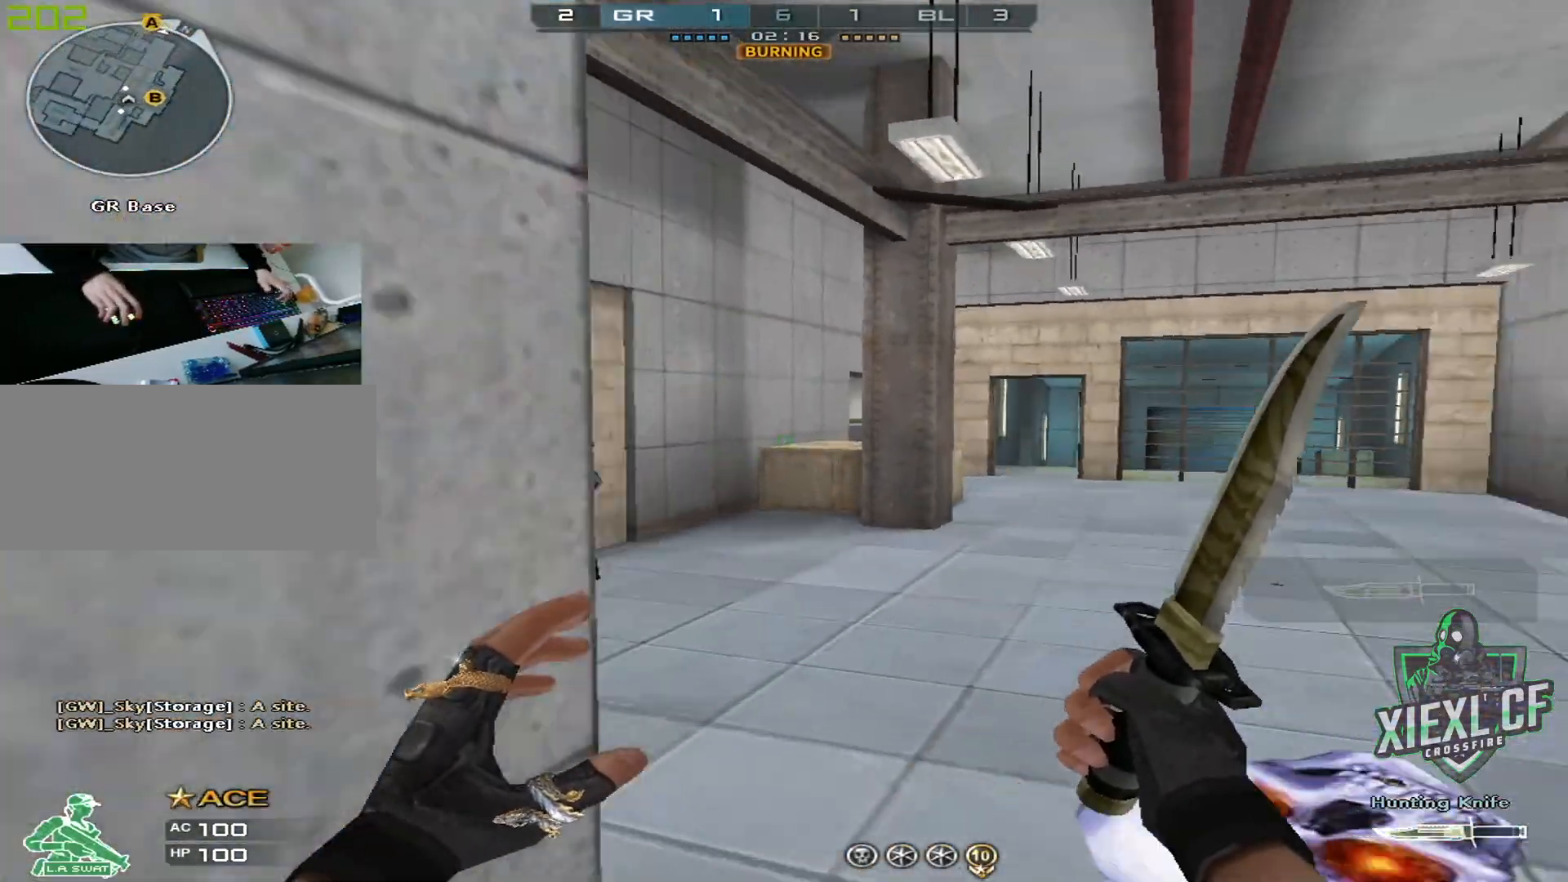
{"keys": ["ctrl", "w"], "mouse": [], "events": [[34, "d", "up"], [34, "space", "up"]]}
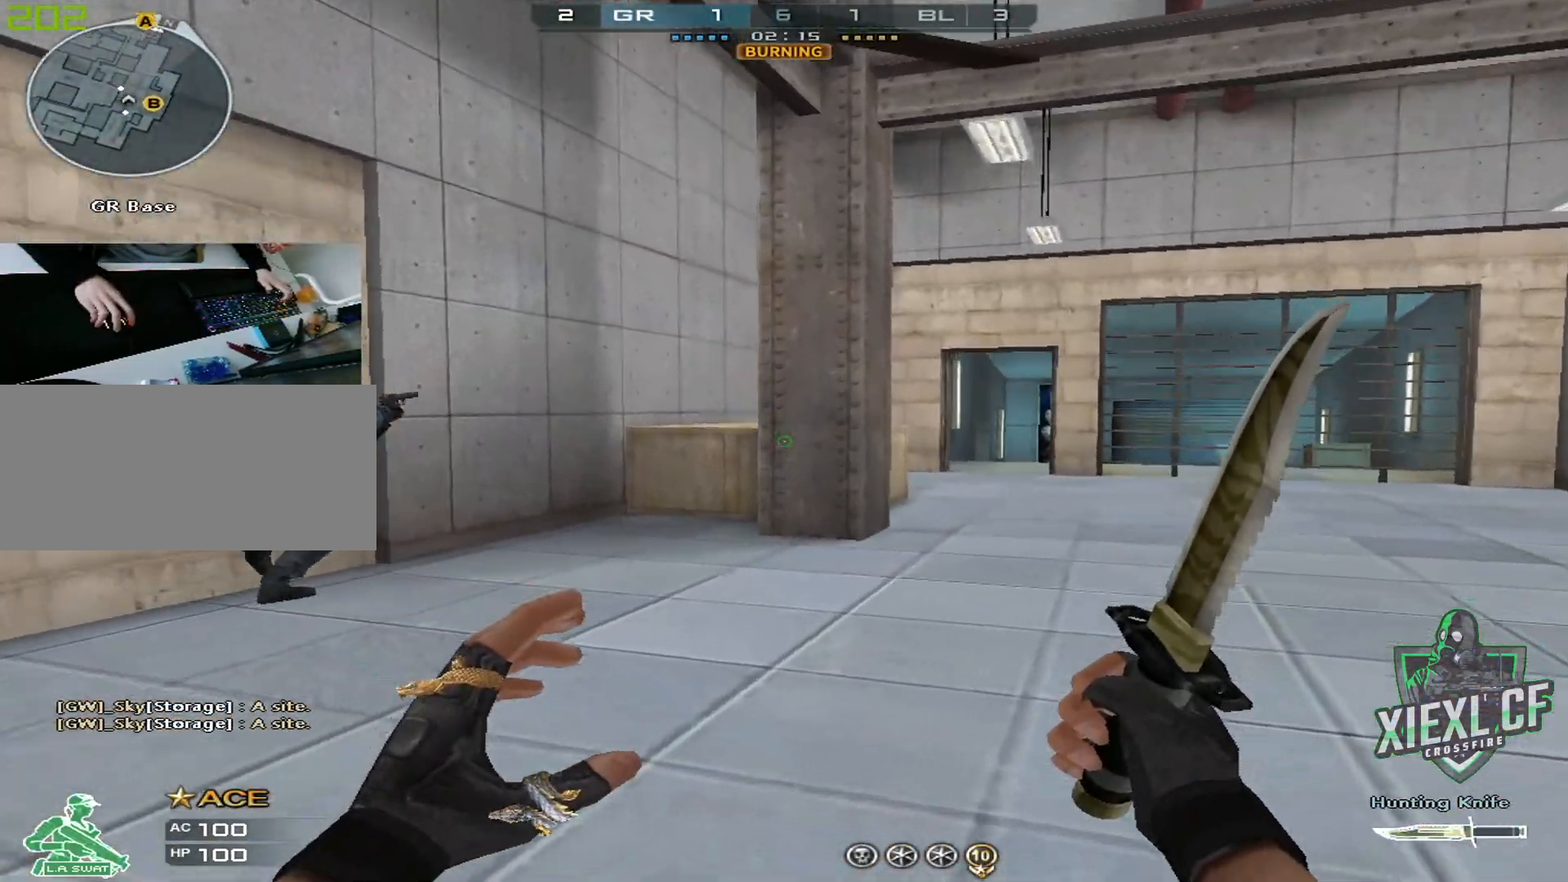
{"keys": ["1", "w"], "mouse": [], "events": [[133, "space", "down"], [183, "mouse_right", "down"], [233, "space", "up"], [317, "q", "down"], [367, "ctrl", "up"], [367, "mouse_right", "up"], [467, "q", "up"], [500, "1", "down"]]}
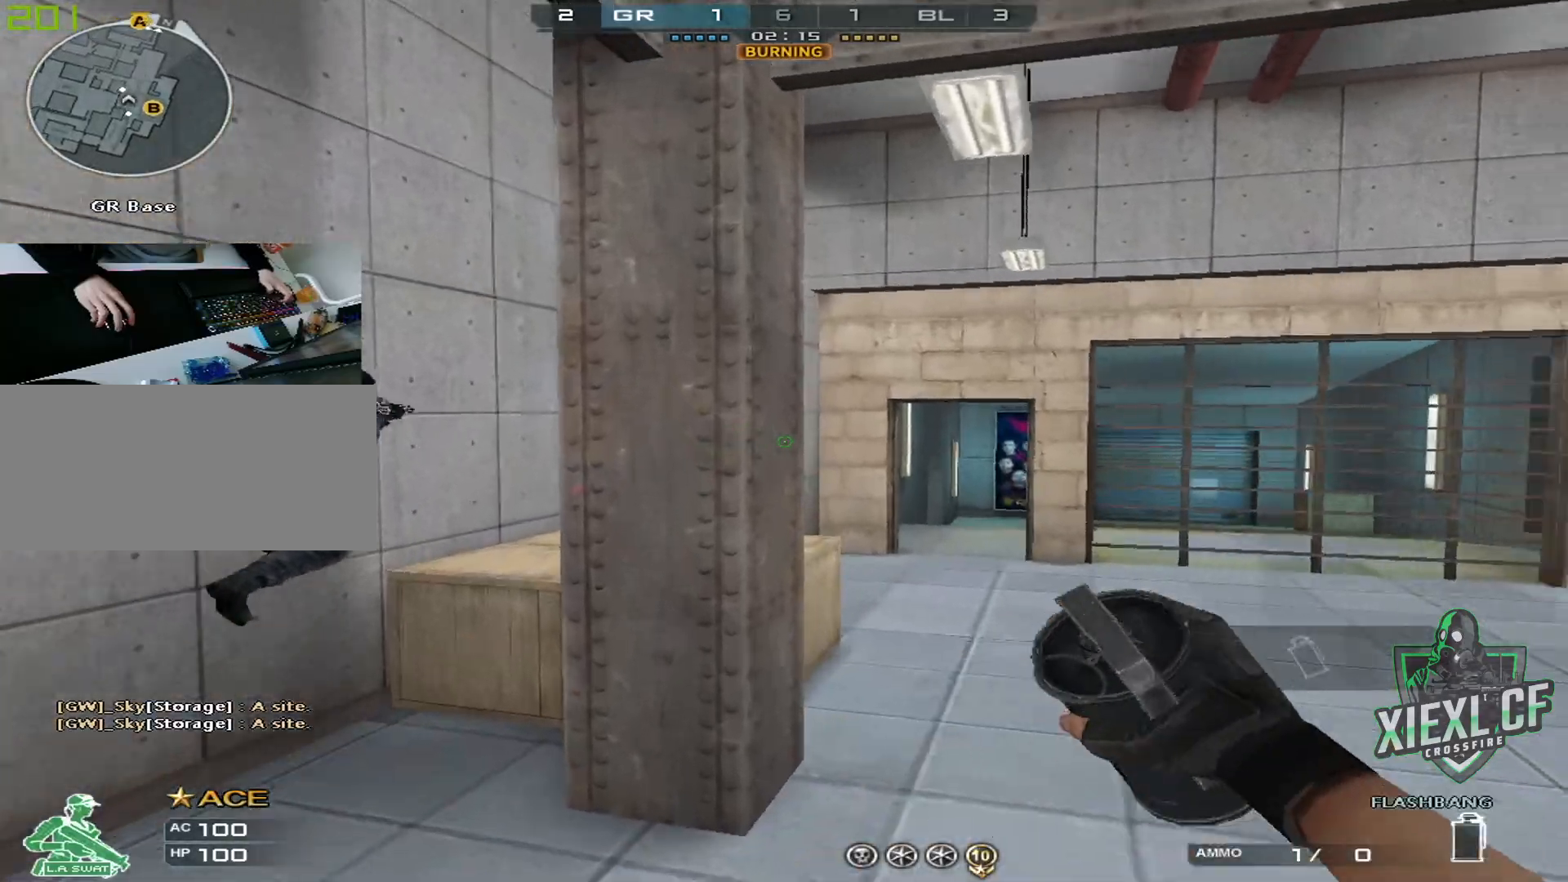
{"keys": ["d", "w"], "mouse": [], "events": [[151, "1", "up"], [334, "d", "down"]]}
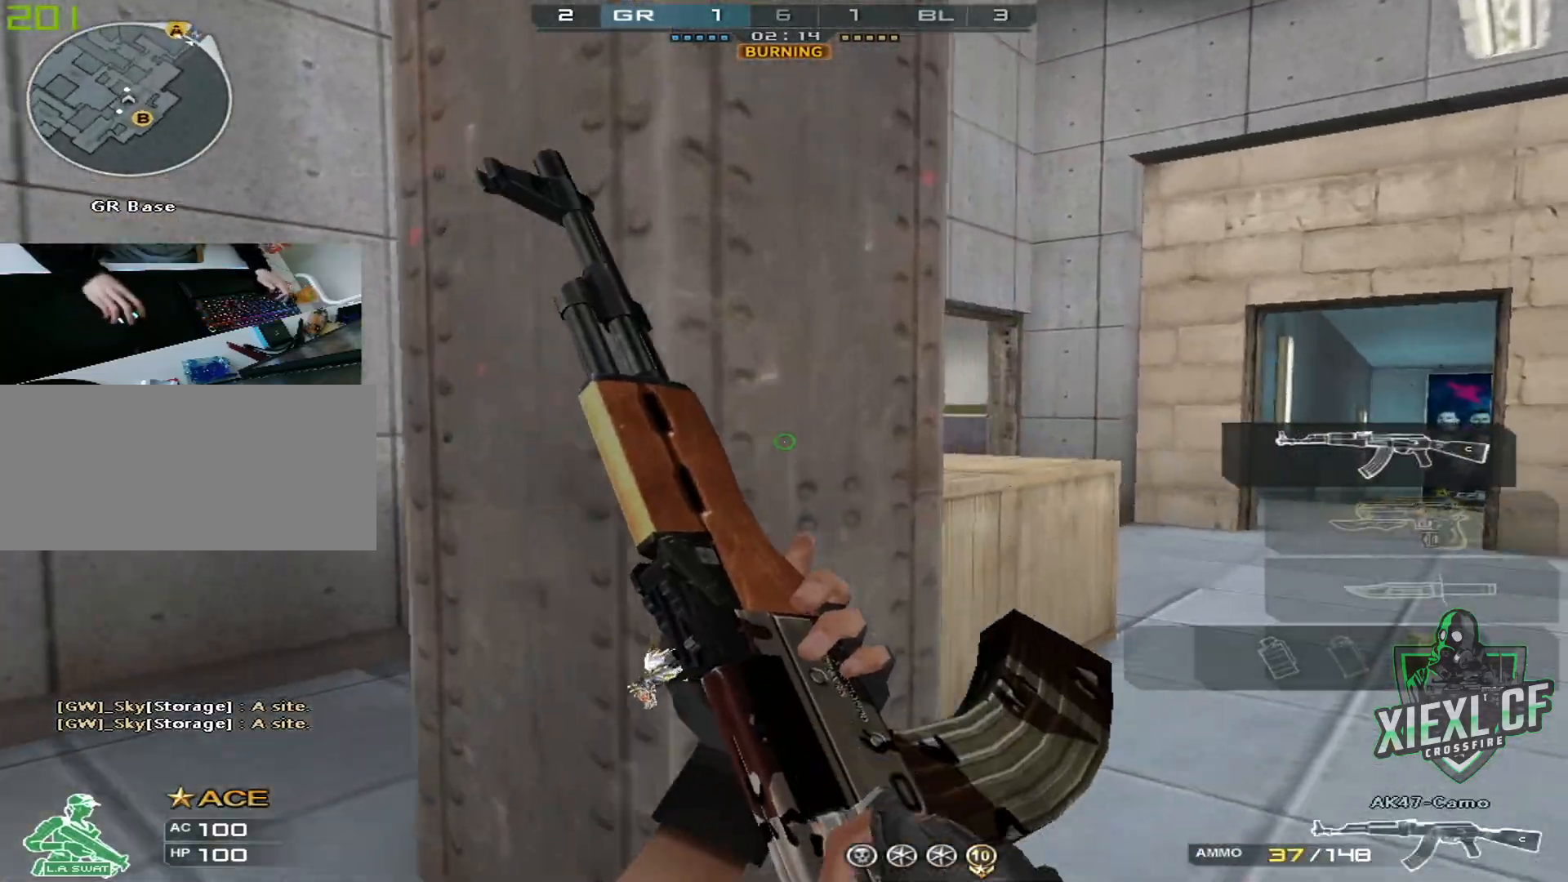
{"keys": ["d", "w"], "mouse": [], "events": [[350, "w", "up"], [450, "w", "down"]]}
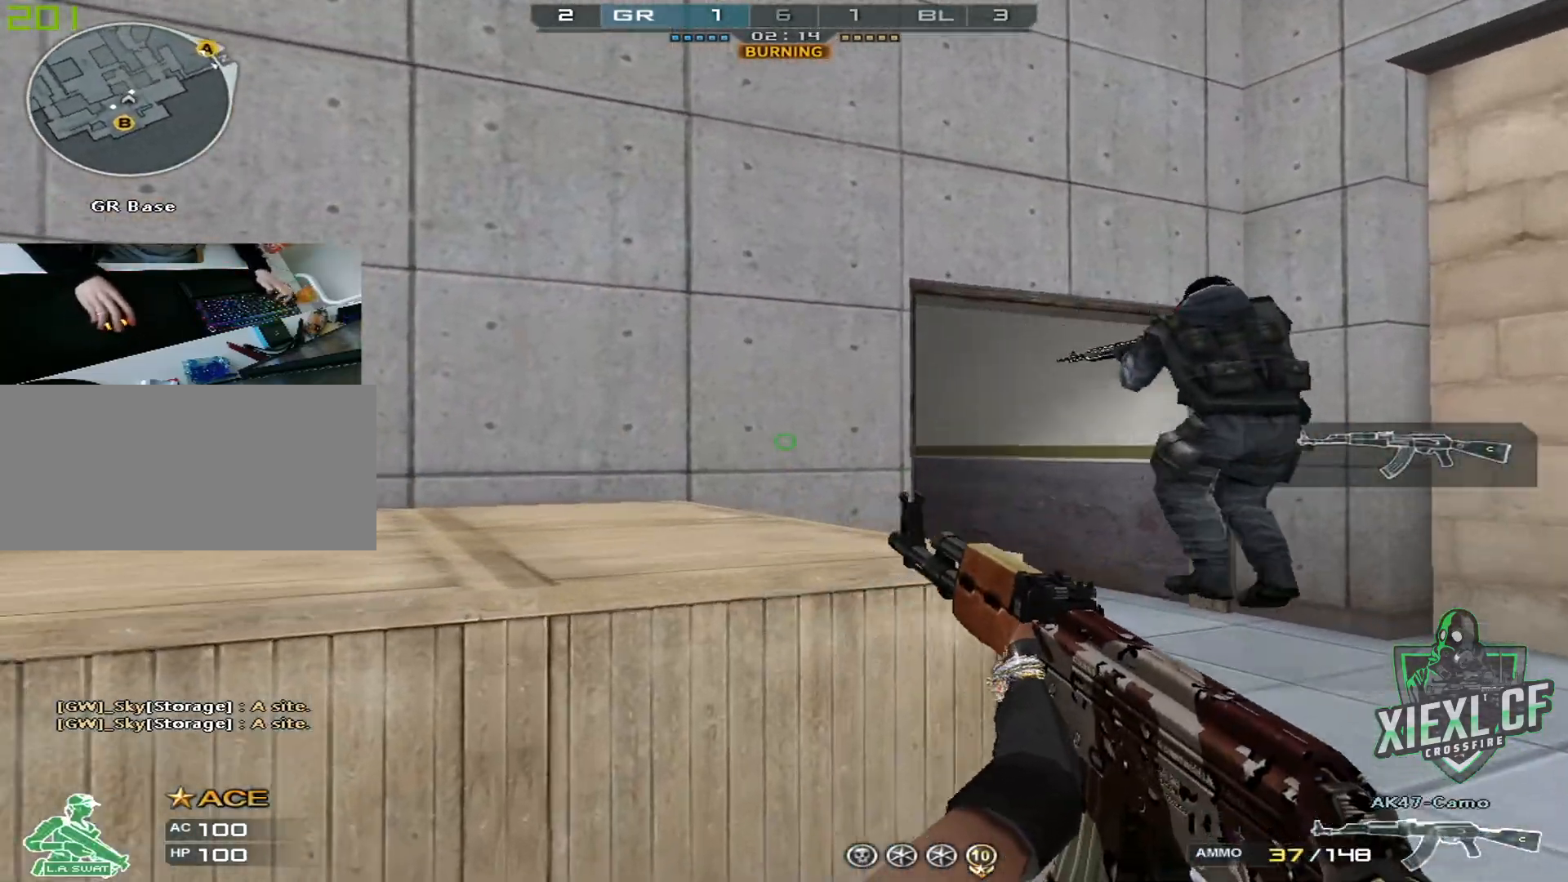
{"keys": ["d"], "mouse": [], "events": [[34, "w", "up"], [84, "w", "down"], [184, "w", "up"], [234, "w", "down"], [317, "w", "up"], [367, "w", "down"], [468, "w", "up"]]}
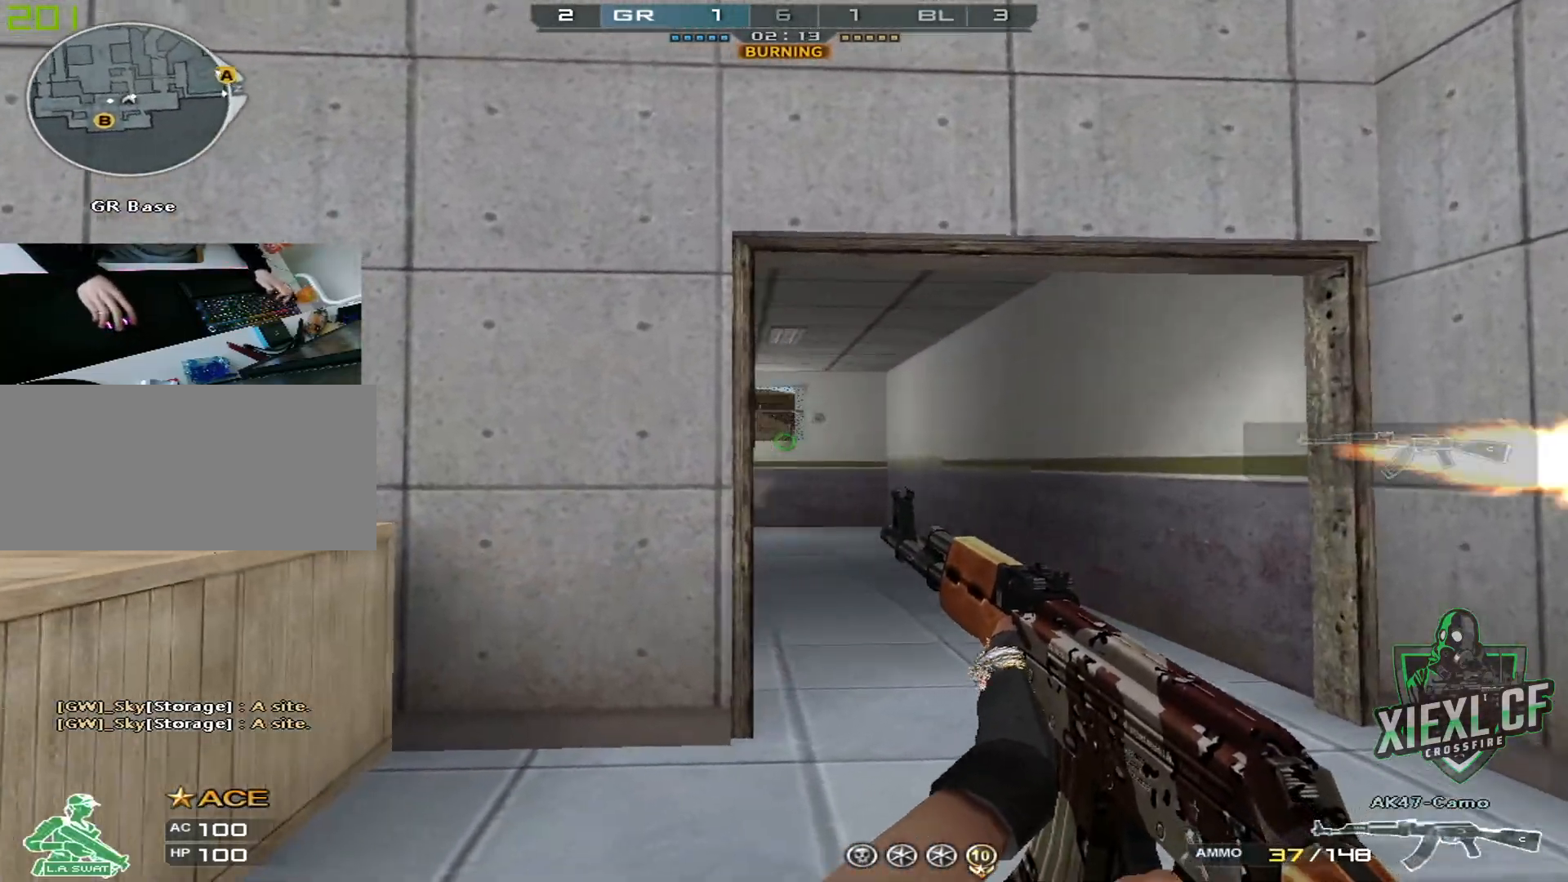
{"keys": ["d"], "mouse": [], "events": []}
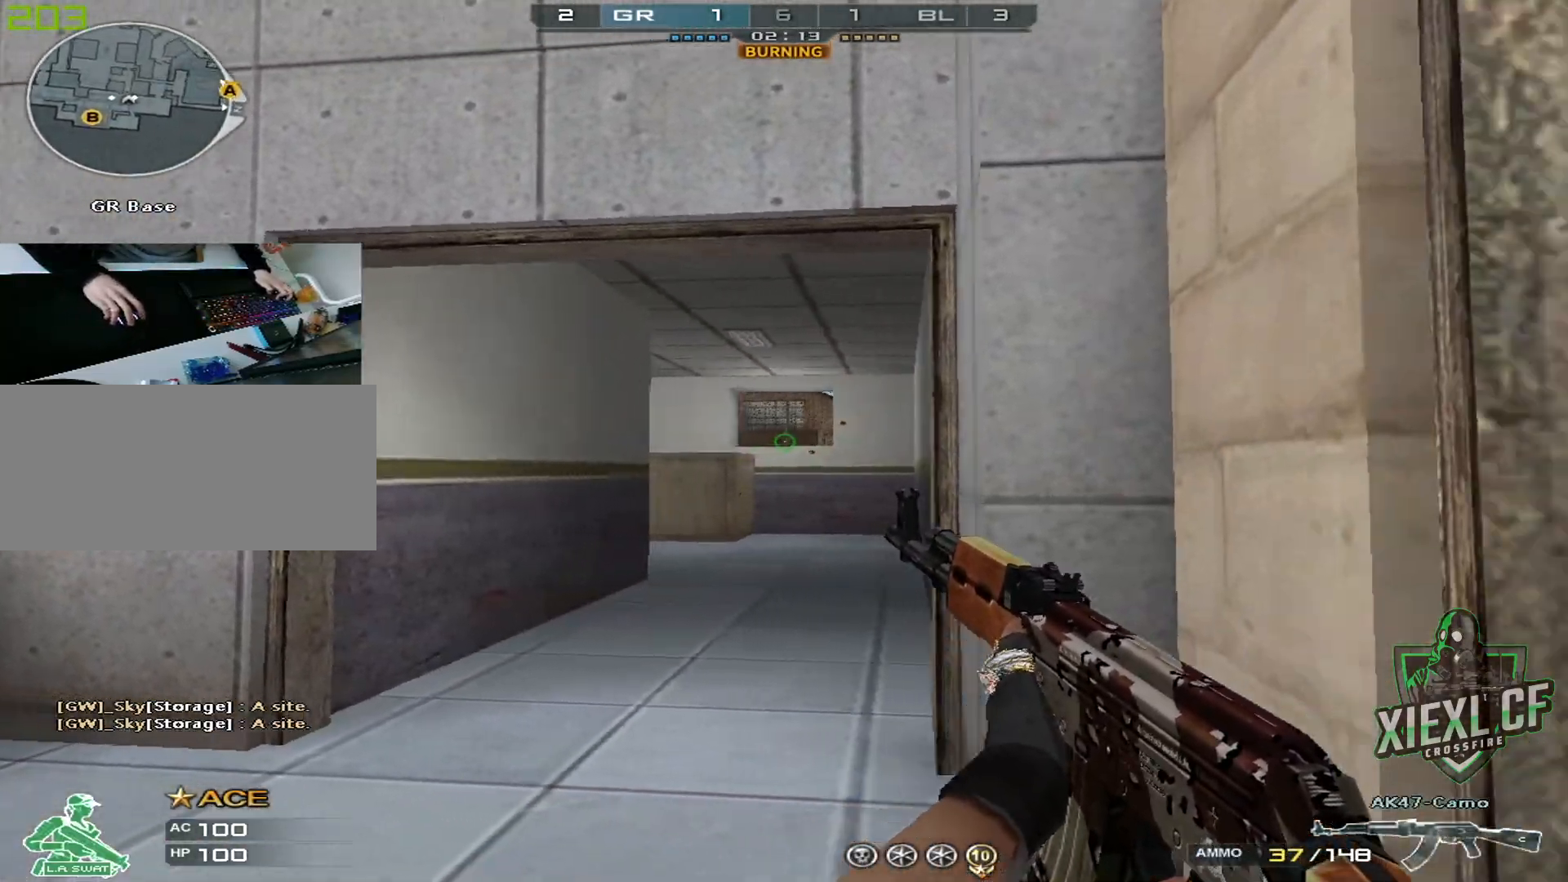
{"keys": ["w"], "mouse": [], "events": [[17, "q", "down"], [17, "w", "down"], [117, "q", "up"], [301, "d", "up"]]}
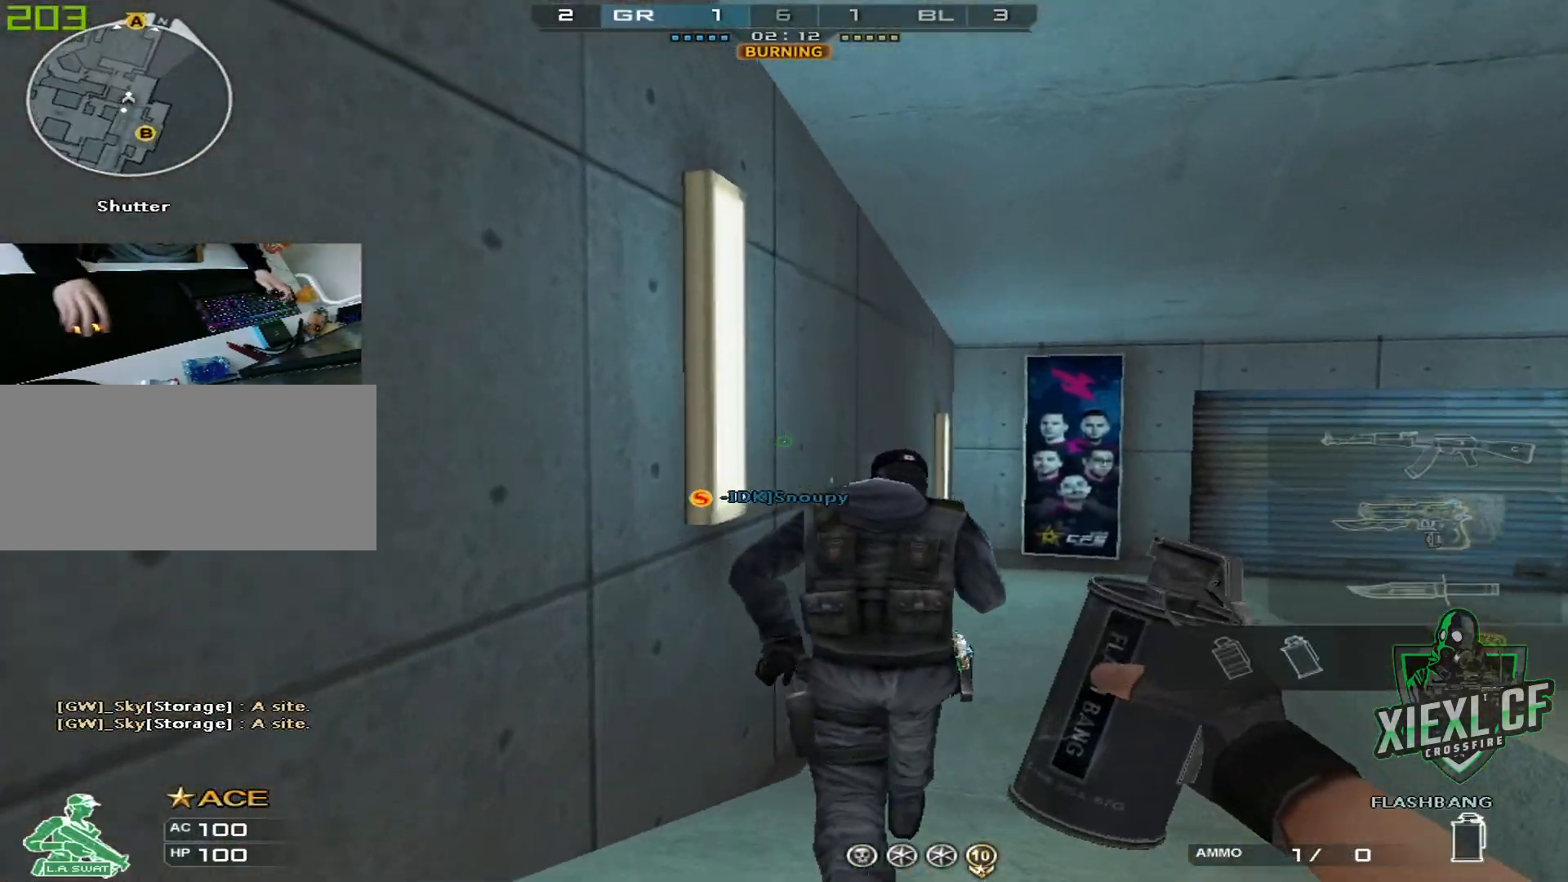
{"keys": ["d", "q", "w"], "mouse": [], "events": [[267, "d", "down"], [417, "q", "down"]]}
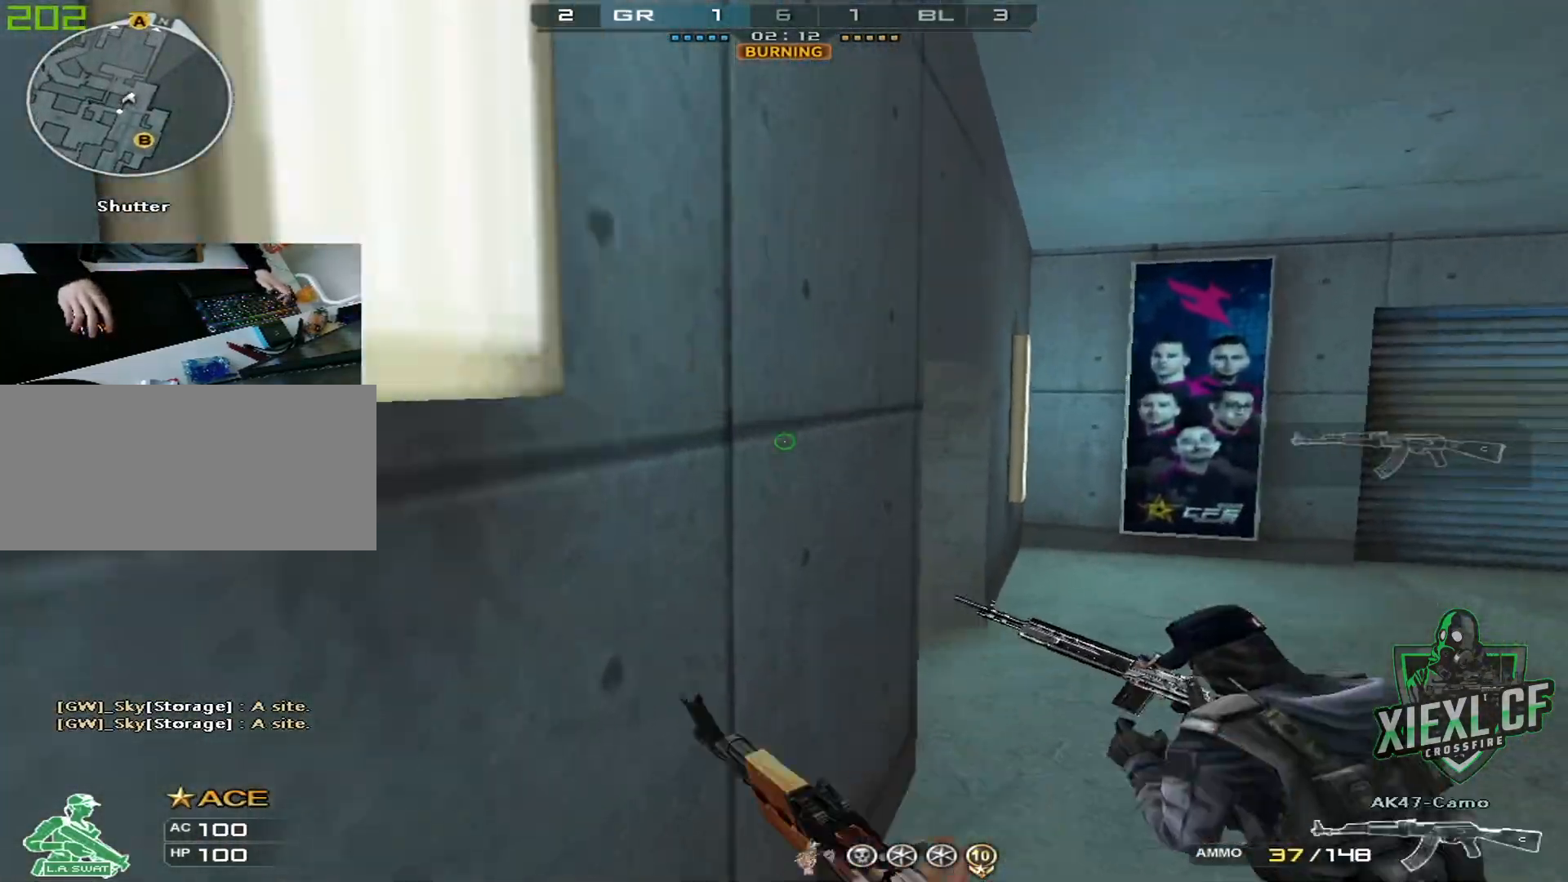
{"keys": ["d"], "mouse": [], "events": [[50, "q", "up"], [151, "w", "up"], [434, "w", "down"], [484, "w", "up"]]}
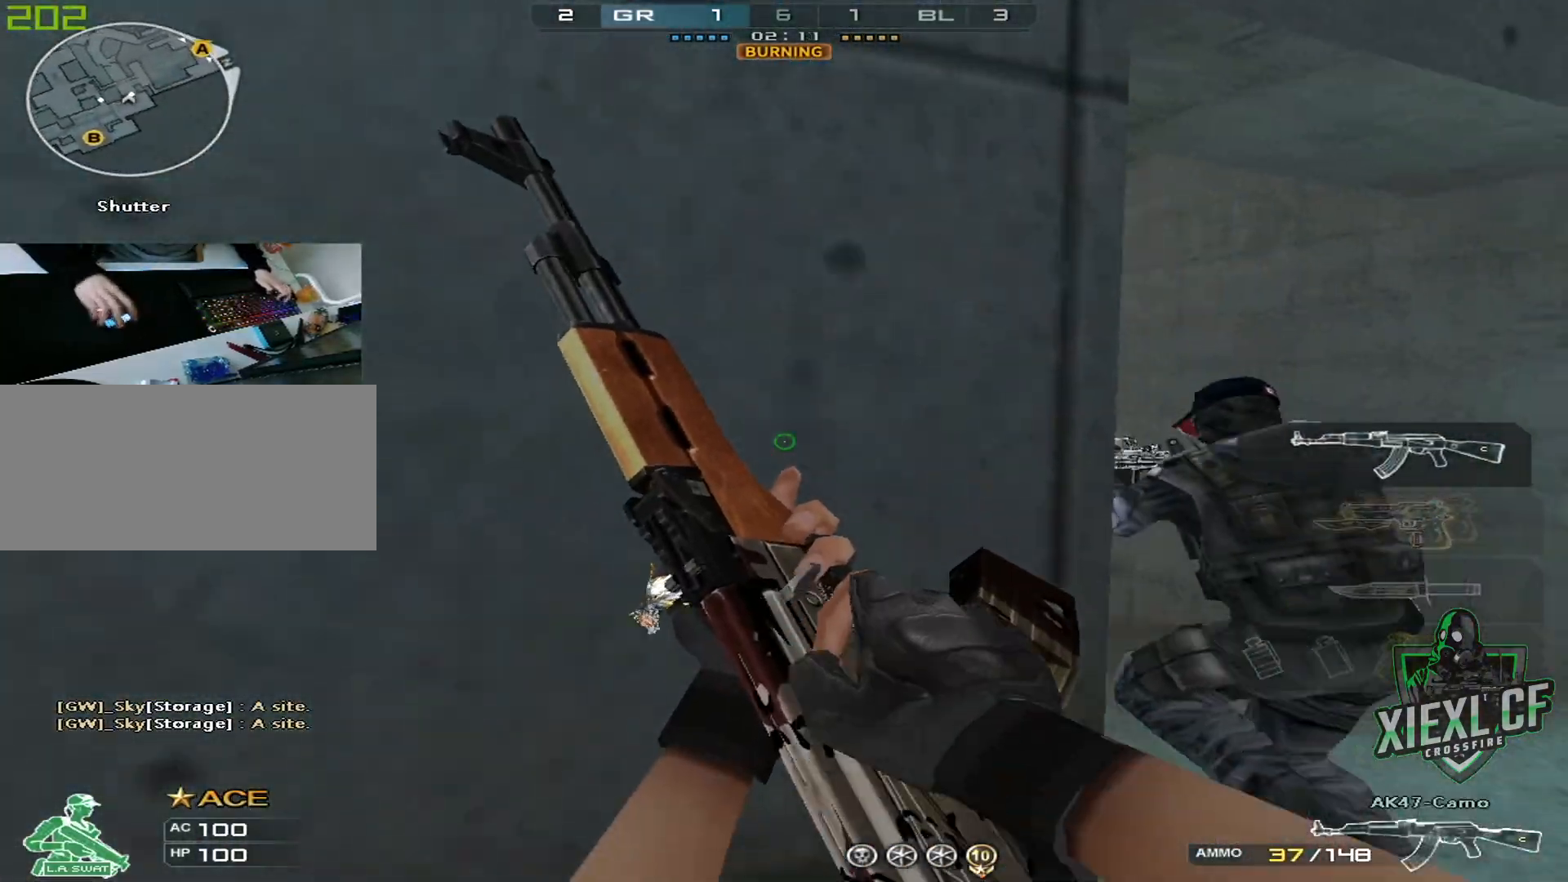
{"keys": ["d"], "mouse": [], "events": [[67, "w", "down"], [167, "w", "up"], [217, "w", "down"], [300, "w", "up"], [350, "w", "down"], [450, "w", "up"]]}
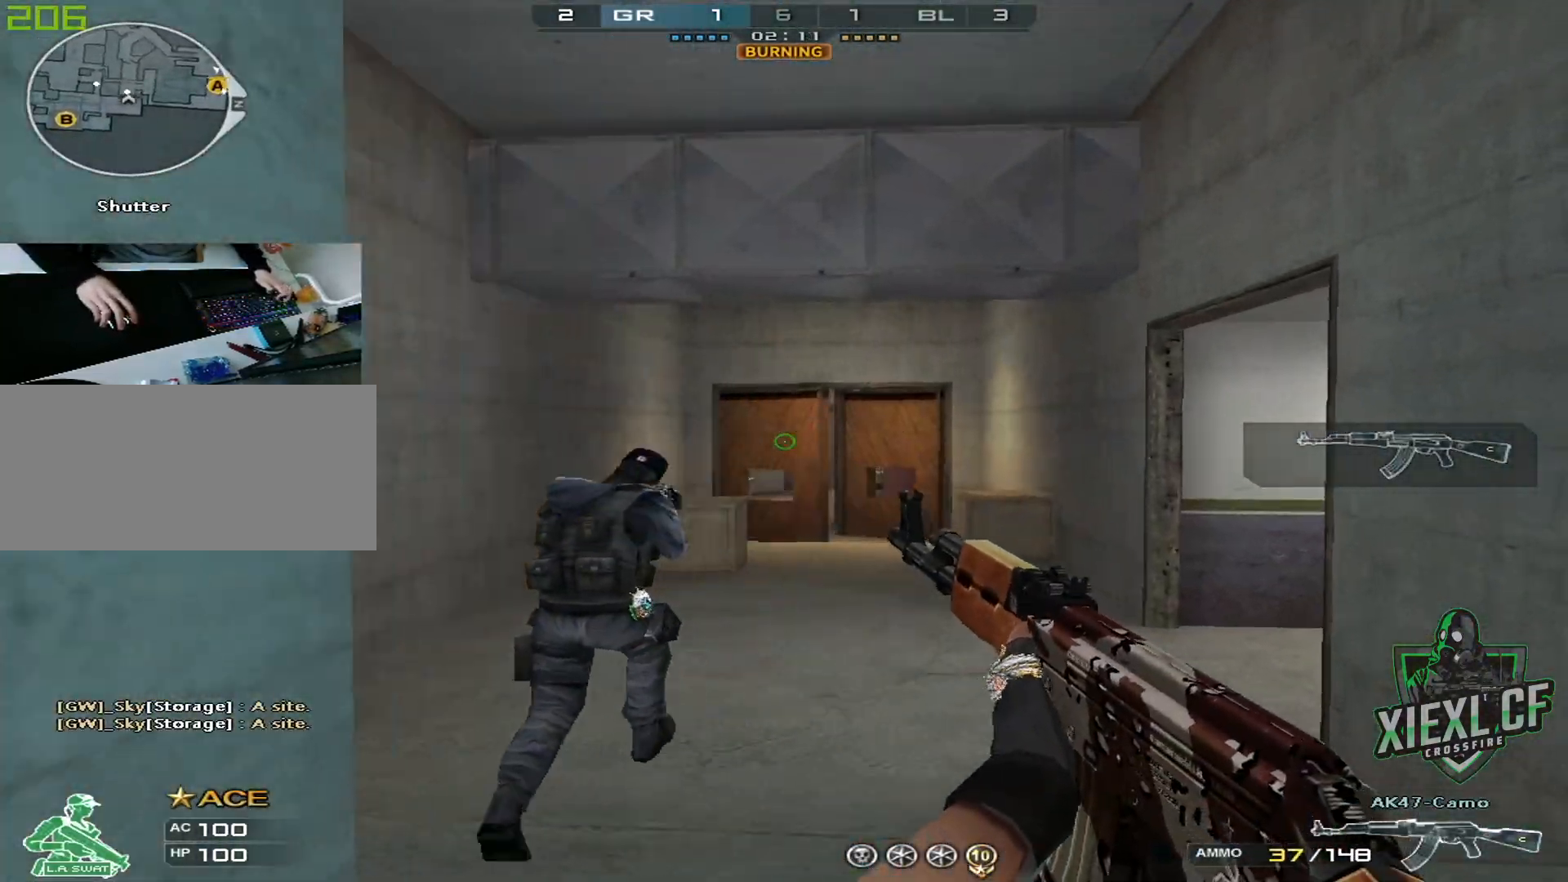
{"keys": ["a", "w"], "mouse": [], "events": [[34, "w", "down"], [84, "a", "down"], [84, "w", "up"], [134, "d", "up"], [234, "w", "down"]]}
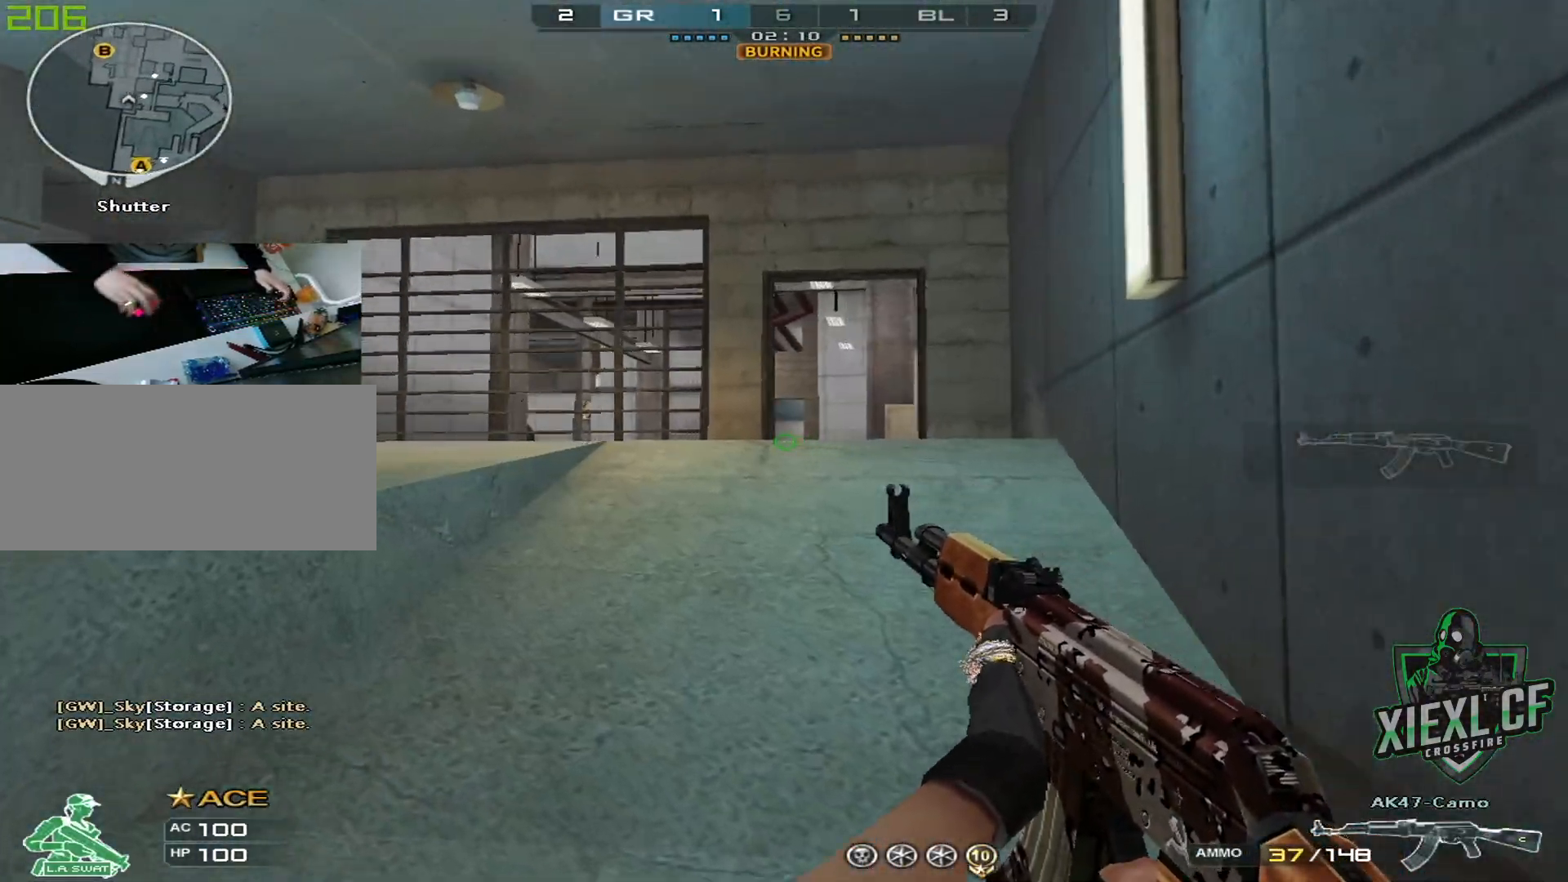
{"keys": ["w"], "mouse": [], "events": [[50, "a", "up"]]}
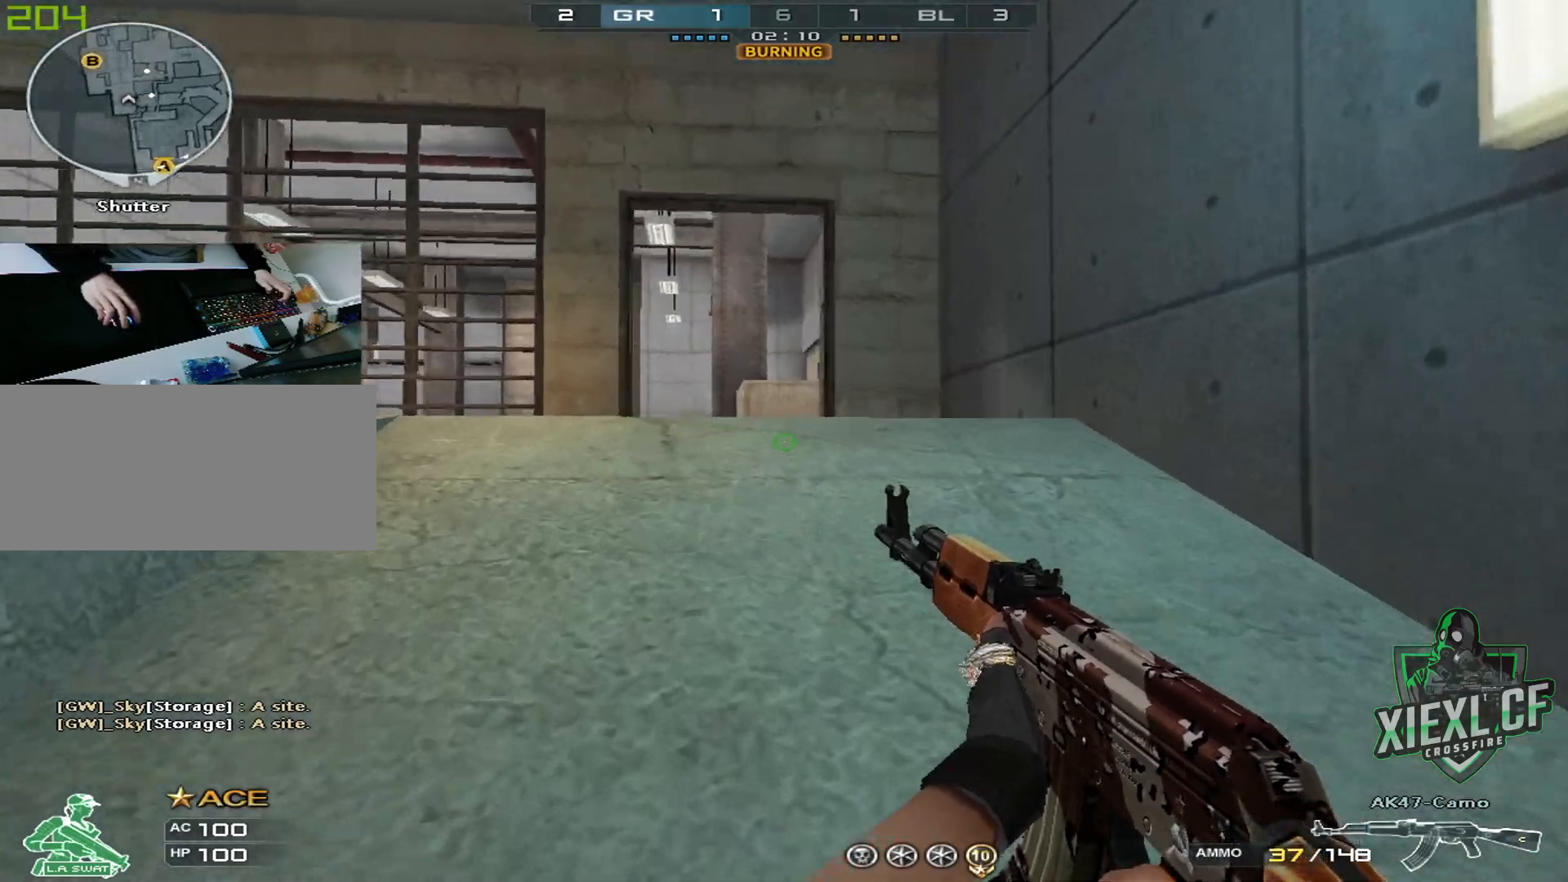
{"keys": ["d", "w"], "mouse": [], "events": [[67, "d", "down"], [167, "w", "up"], [251, "w", "down"], [451, "w", "up"], [501, "w", "down"]]}
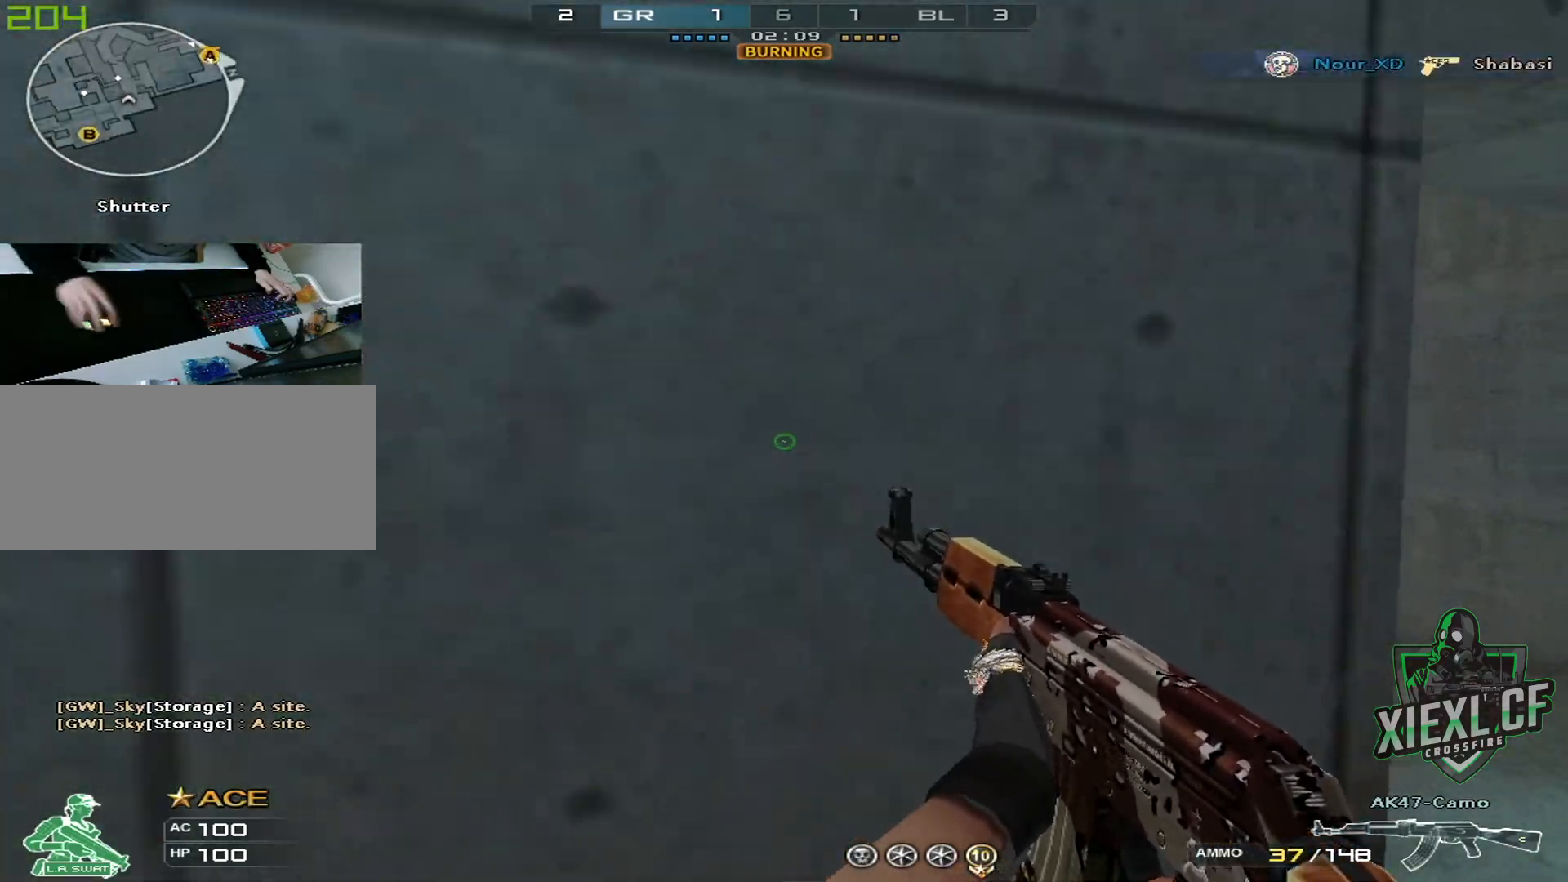
{"keys": ["d", "w"], "mouse": [], "events": [[83, "w", "up"], [133, "w", "down"], [233, "w", "up"], [267, "w", "down"], [367, "w", "up"], [417, "w", "down"]]}
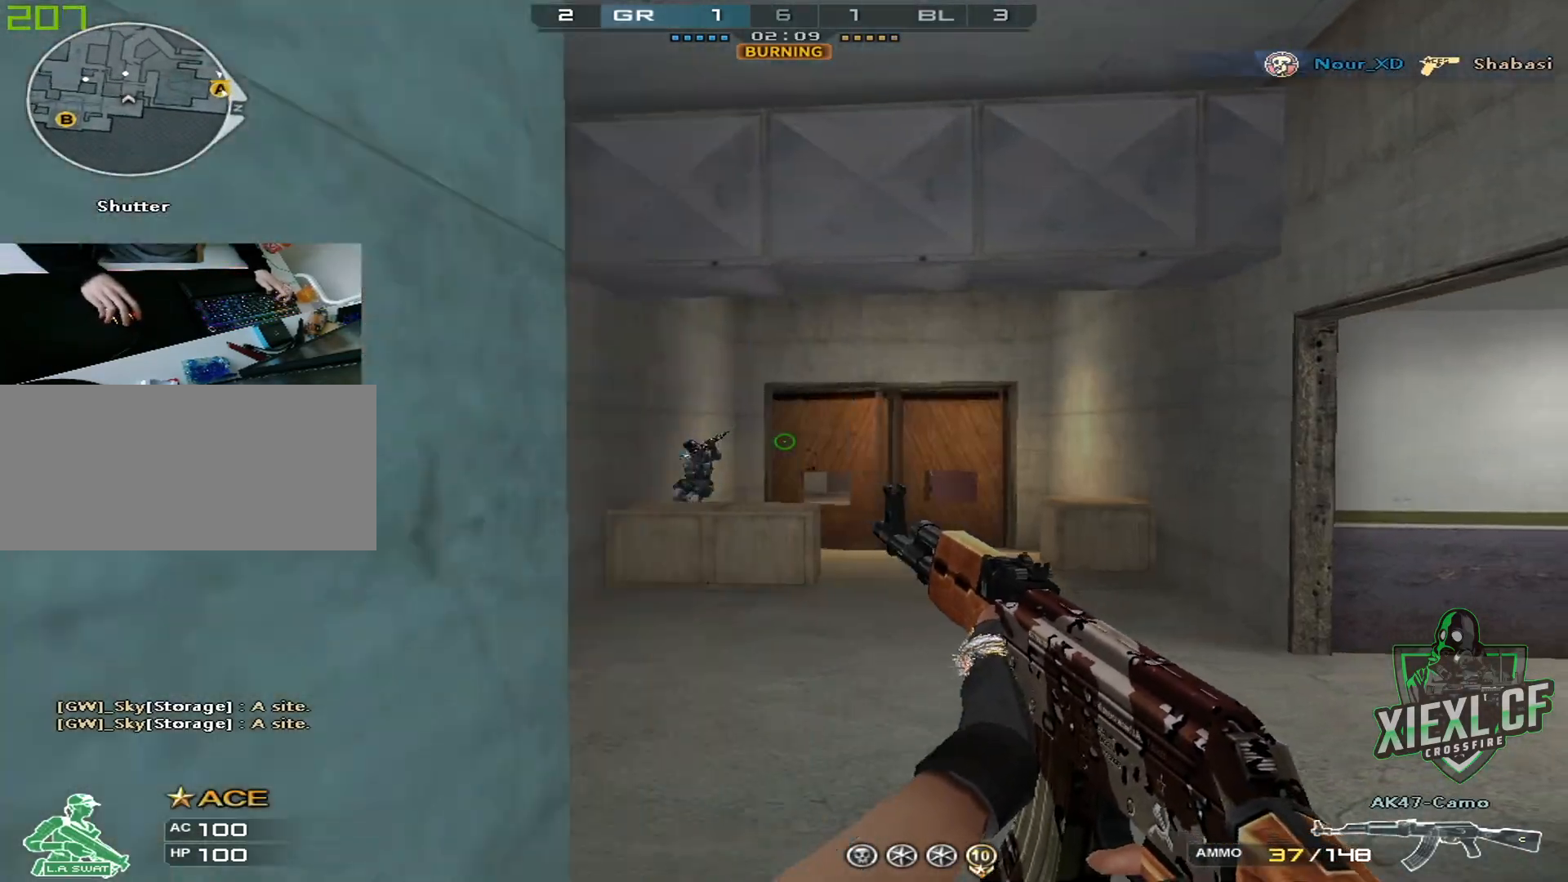
{"keys": ["d", "w"], "mouse": [], "events": [[50, "w", "up"], [100, "w", "down"], [251, "w", "up"], [284, "w", "down"]]}
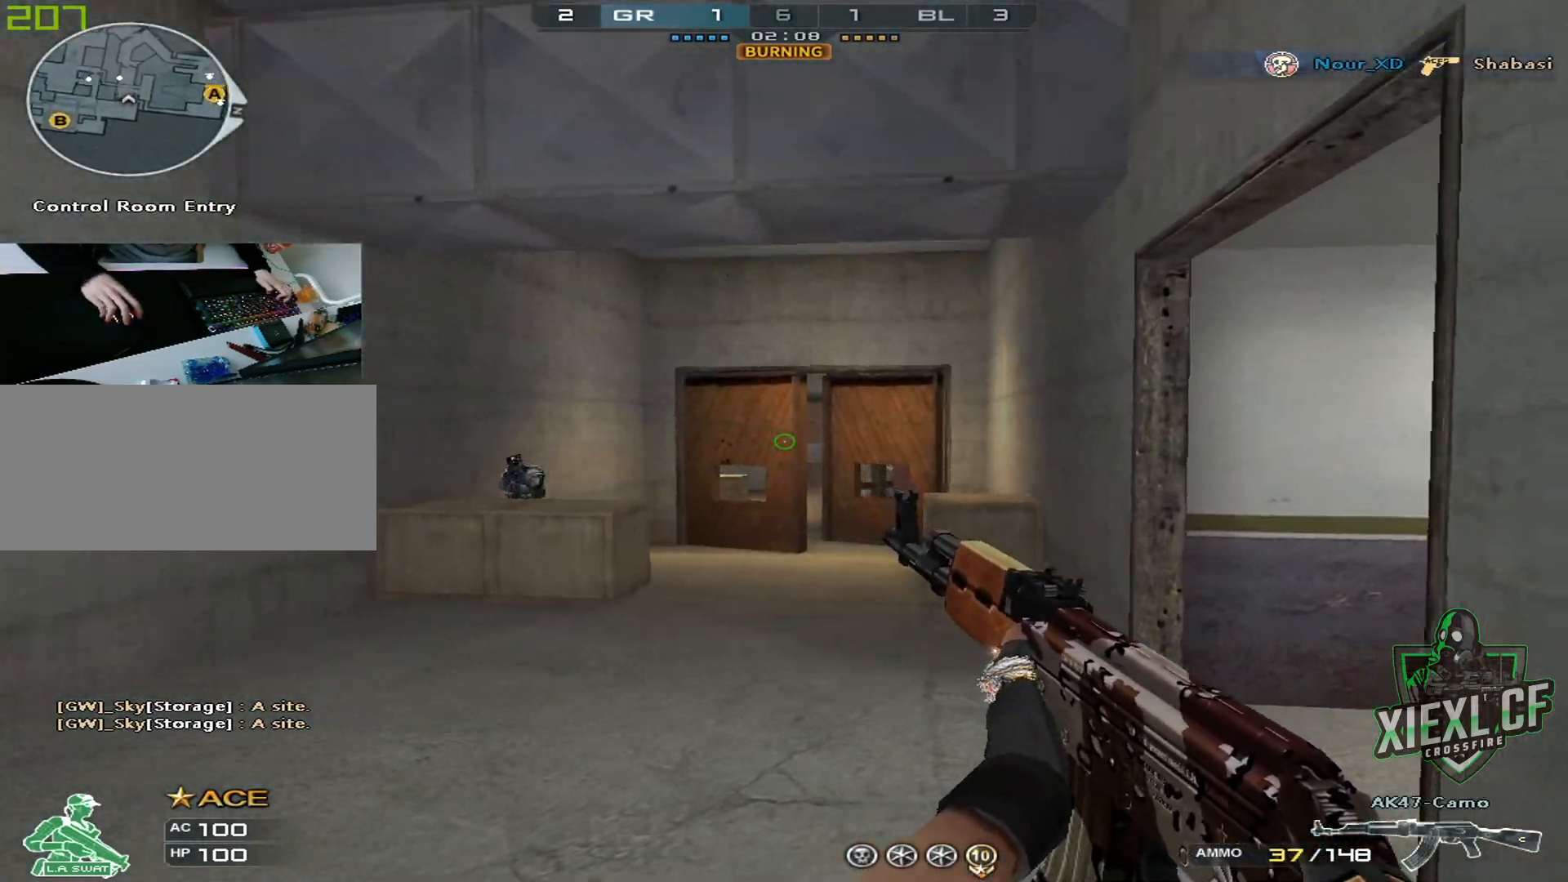
{"keys": ["d"], "mouse": [], "events": [[134, "a", "down"], [184, "d", "up"], [284, "d", "down"], [317, "a", "up"], [367, "w", "up"], [417, "w", "down"], [501, "w", "up"]]}
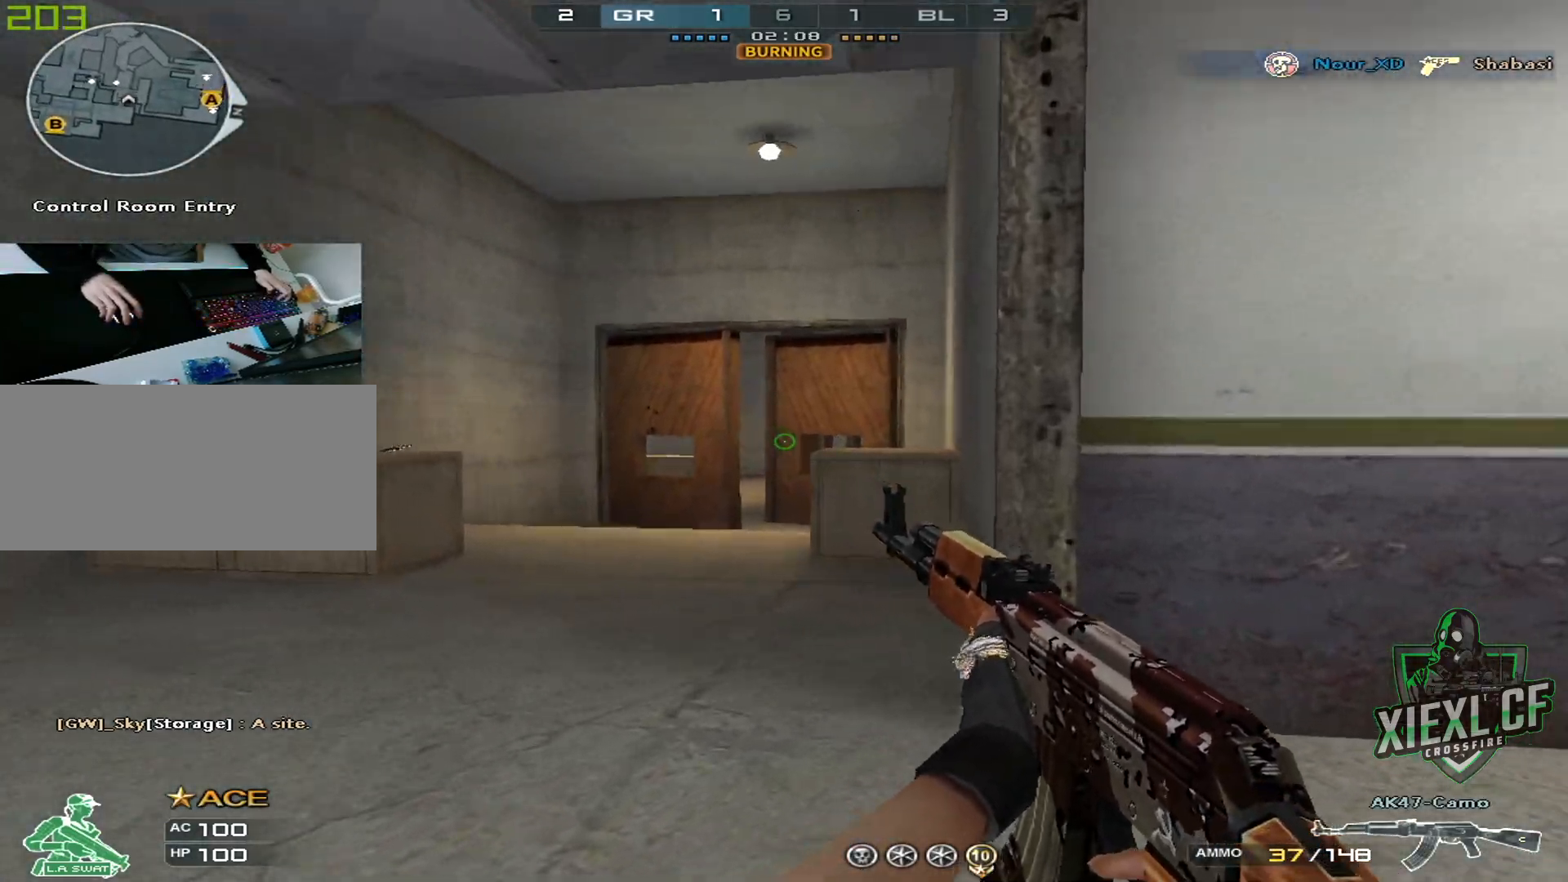
{"keys": ["w"], "mouse": [], "events": [[50, "w", "down"], [484, "d", "up"]]}
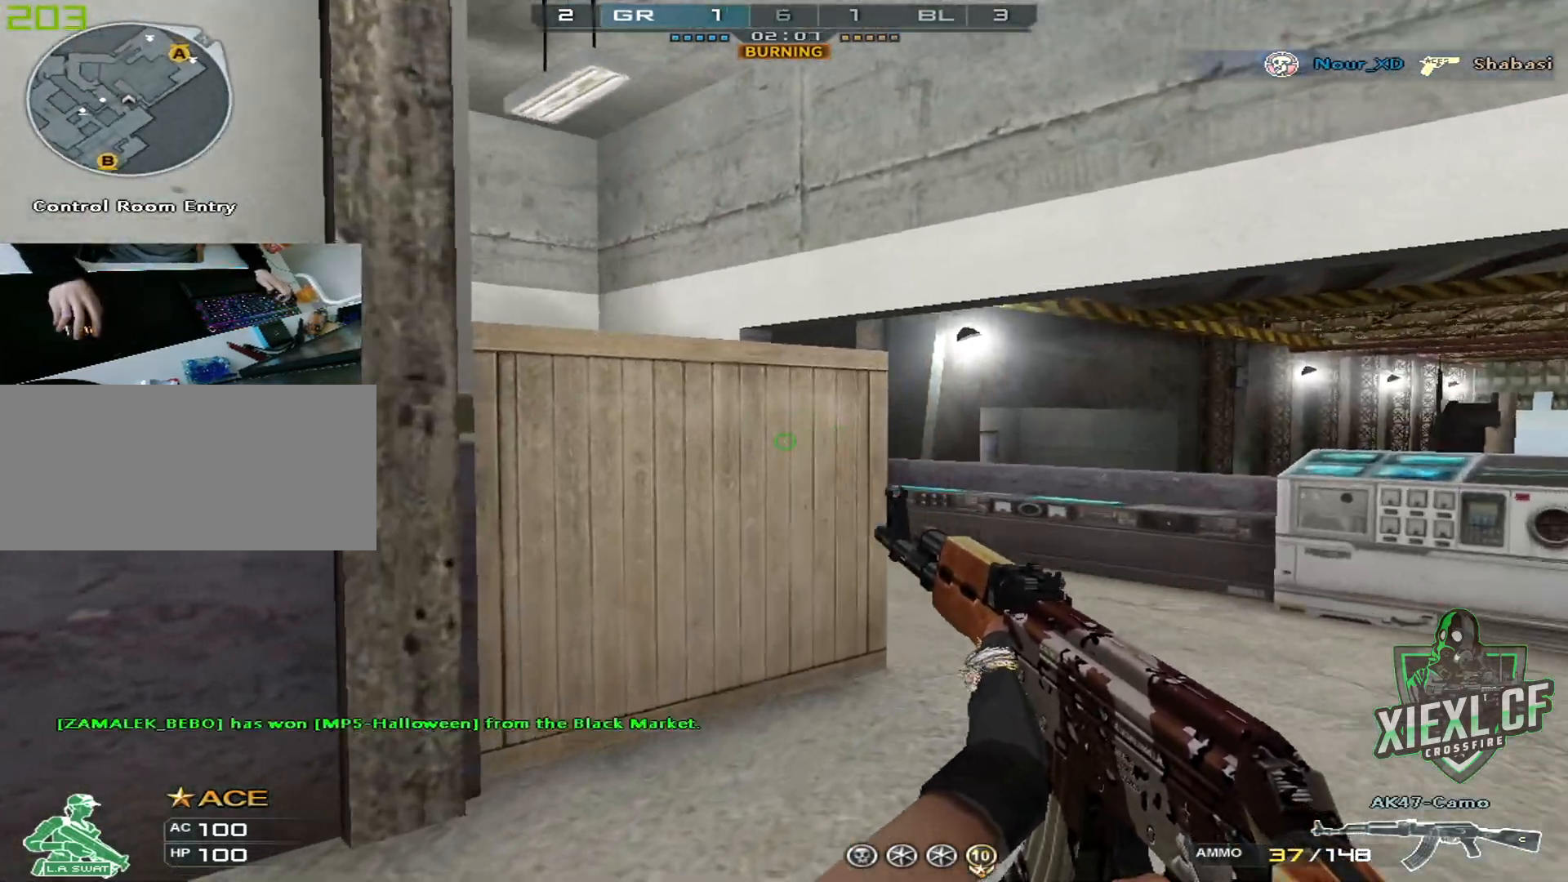
{"keys": ["w"], "mouse": [], "events": [[17, "a", "down"], [67, "space", "down"], [217, "a", "up"], [217, "space", "up"]]}